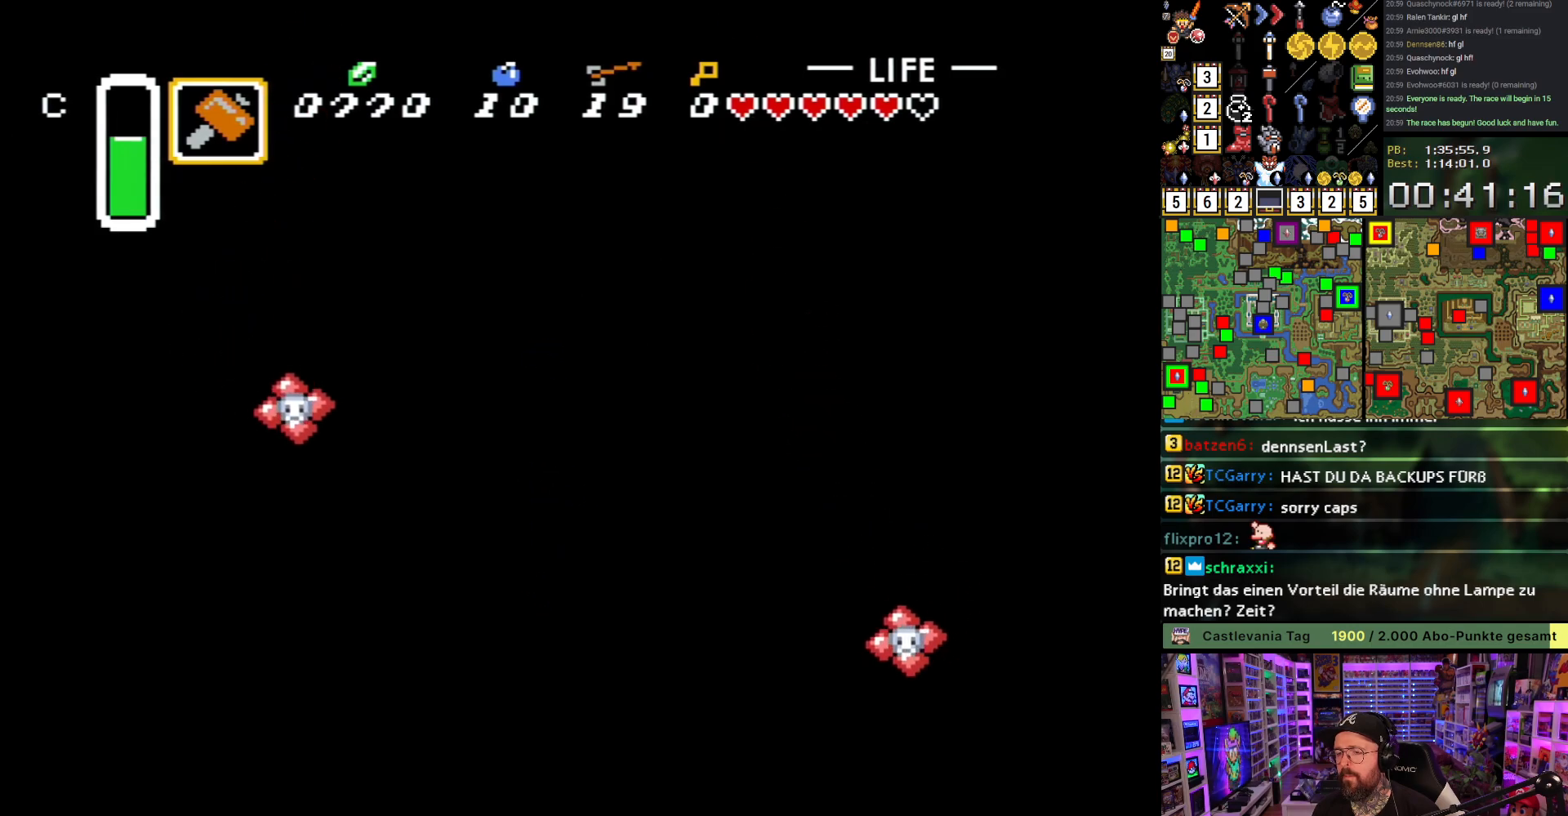
Gameplay with a controller (Nintendo layout); each line is a JSON object with the inputs held at the frame after it. "events" lists button and stick changes between this image and that frame as [ms after this image, input, new state], when the widget could be followed in between. Not read: L3 R3.
{"buttons": ["DPAD_UP"], "events": [[383, "A", "up"]]}
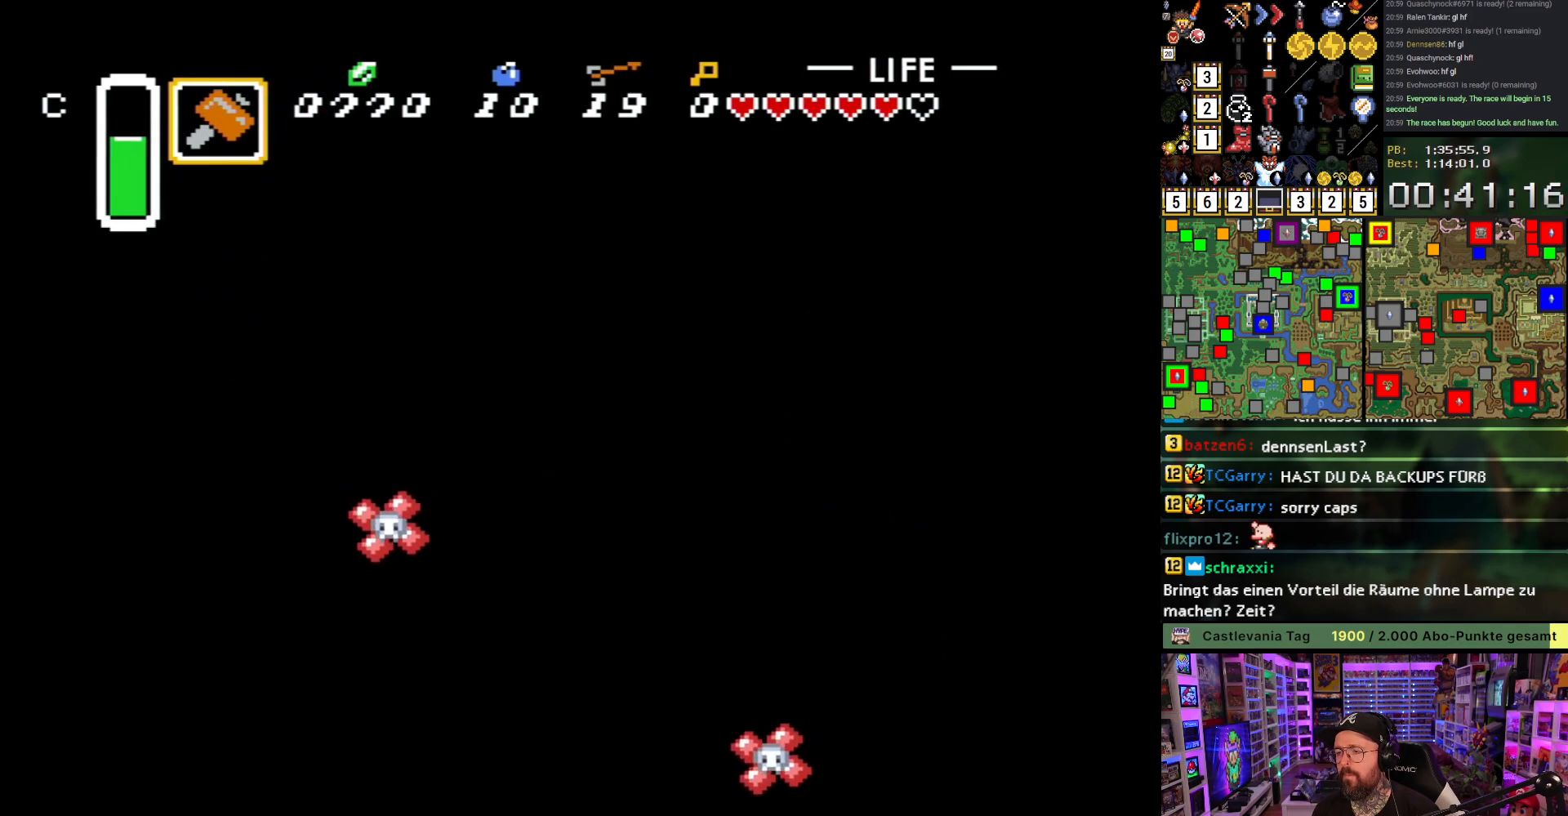
{"buttons": ["DPAD_UP"], "events": []}
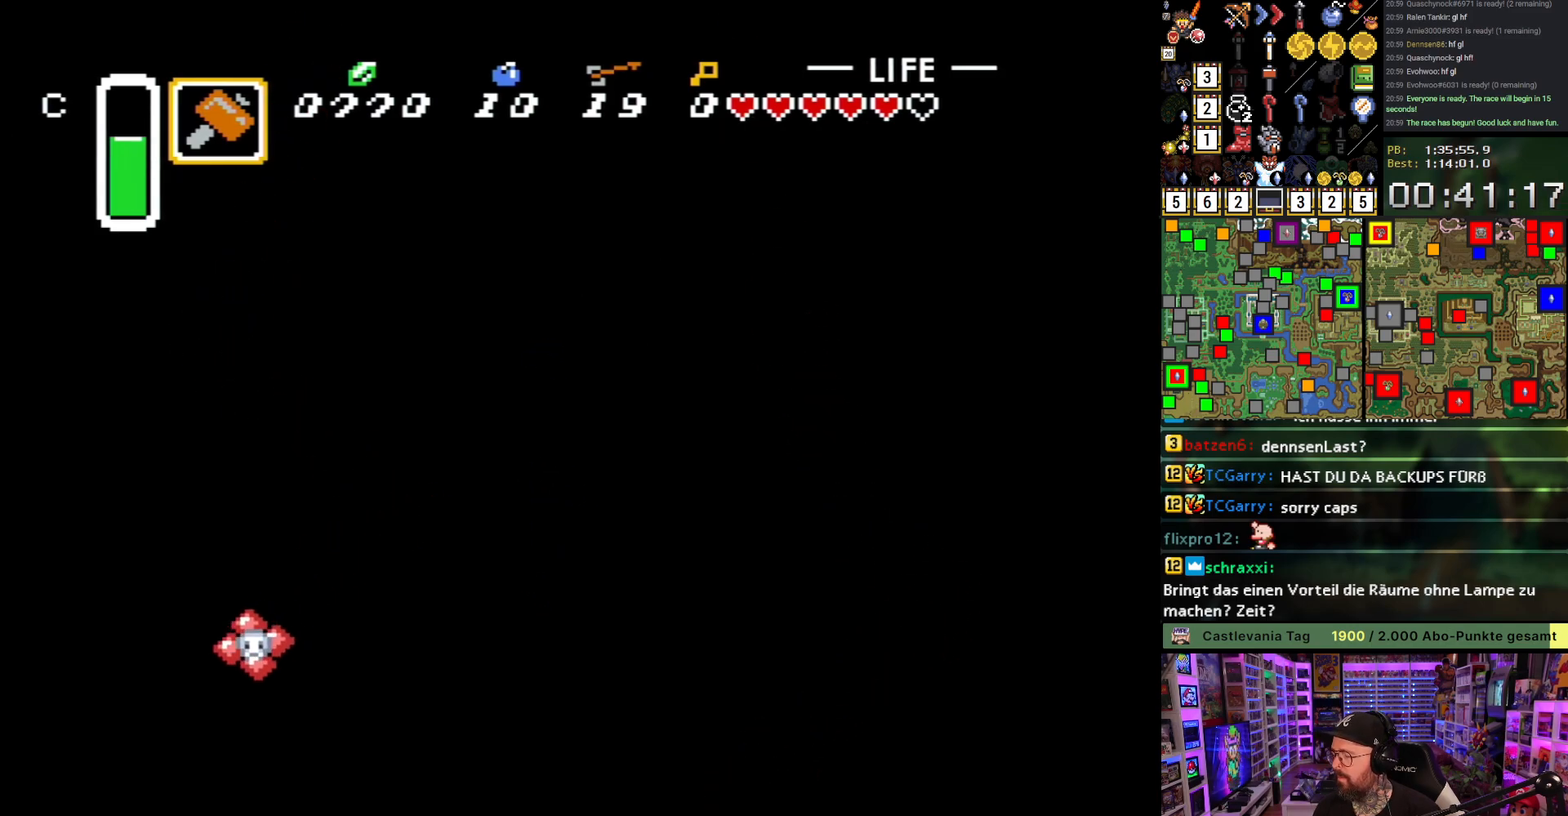
{"buttons": ["DPAD_UP"], "events": []}
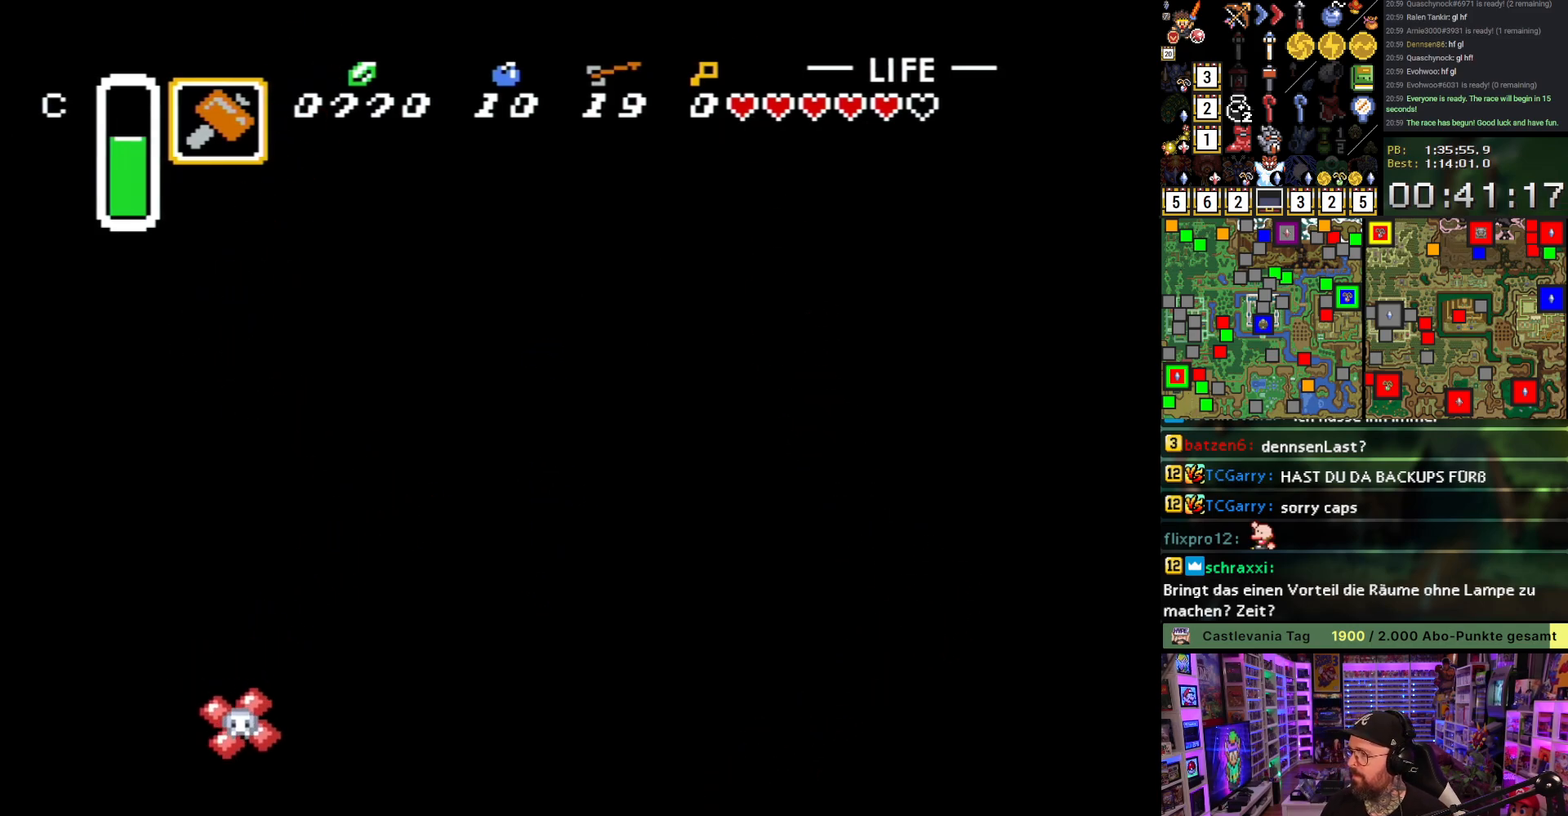
{"buttons": ["DPAD_UP"], "events": []}
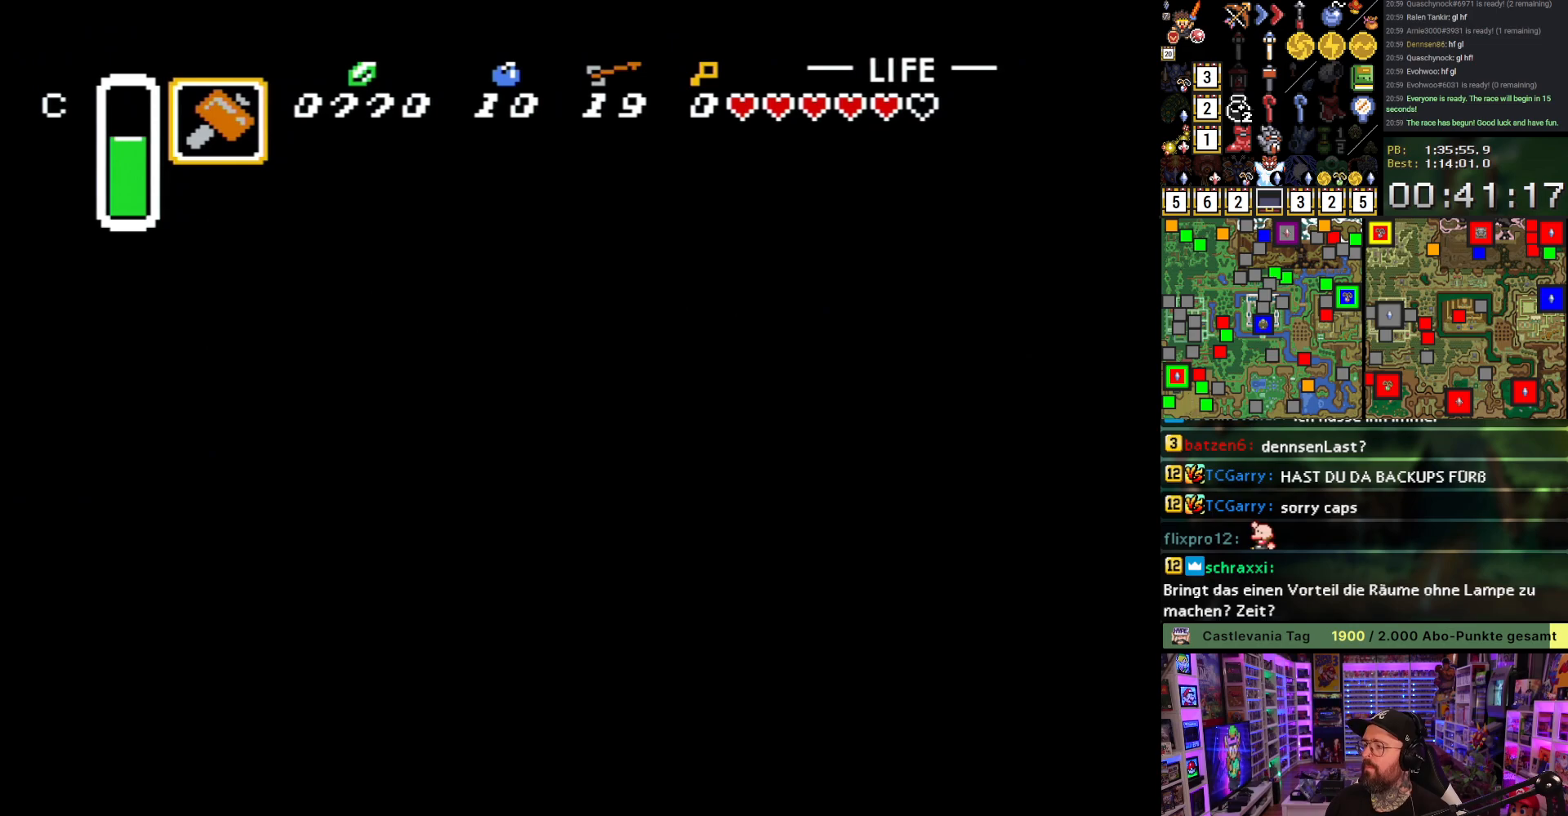
{"buttons": ["DPAD_UP"], "events": []}
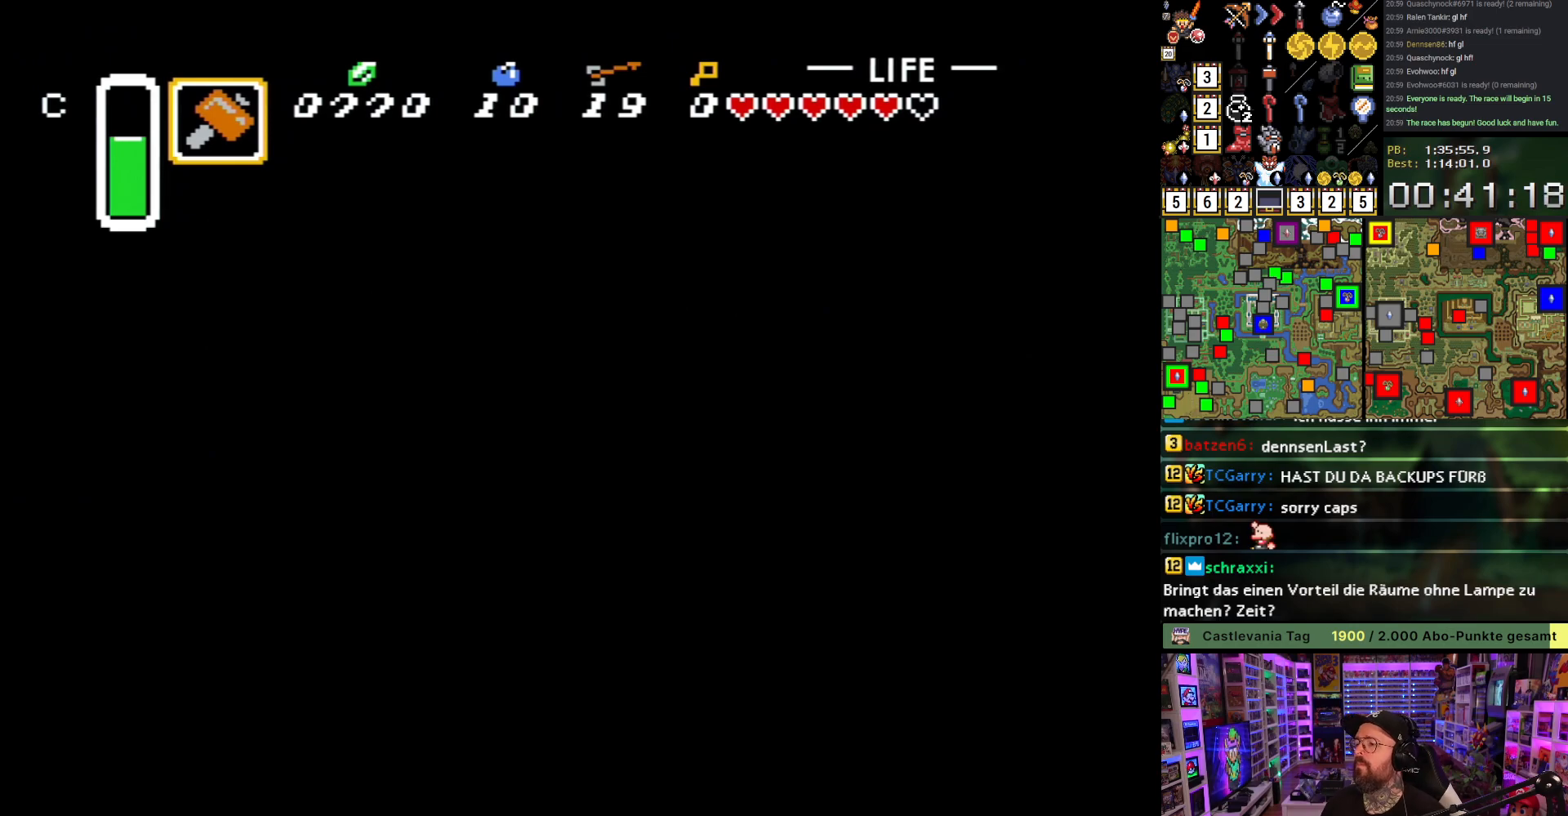
{"buttons": ["DPAD_UP"], "events": [[50, "DPAD_UP", "up"], [417, "DPAD_UP", "down"]]}
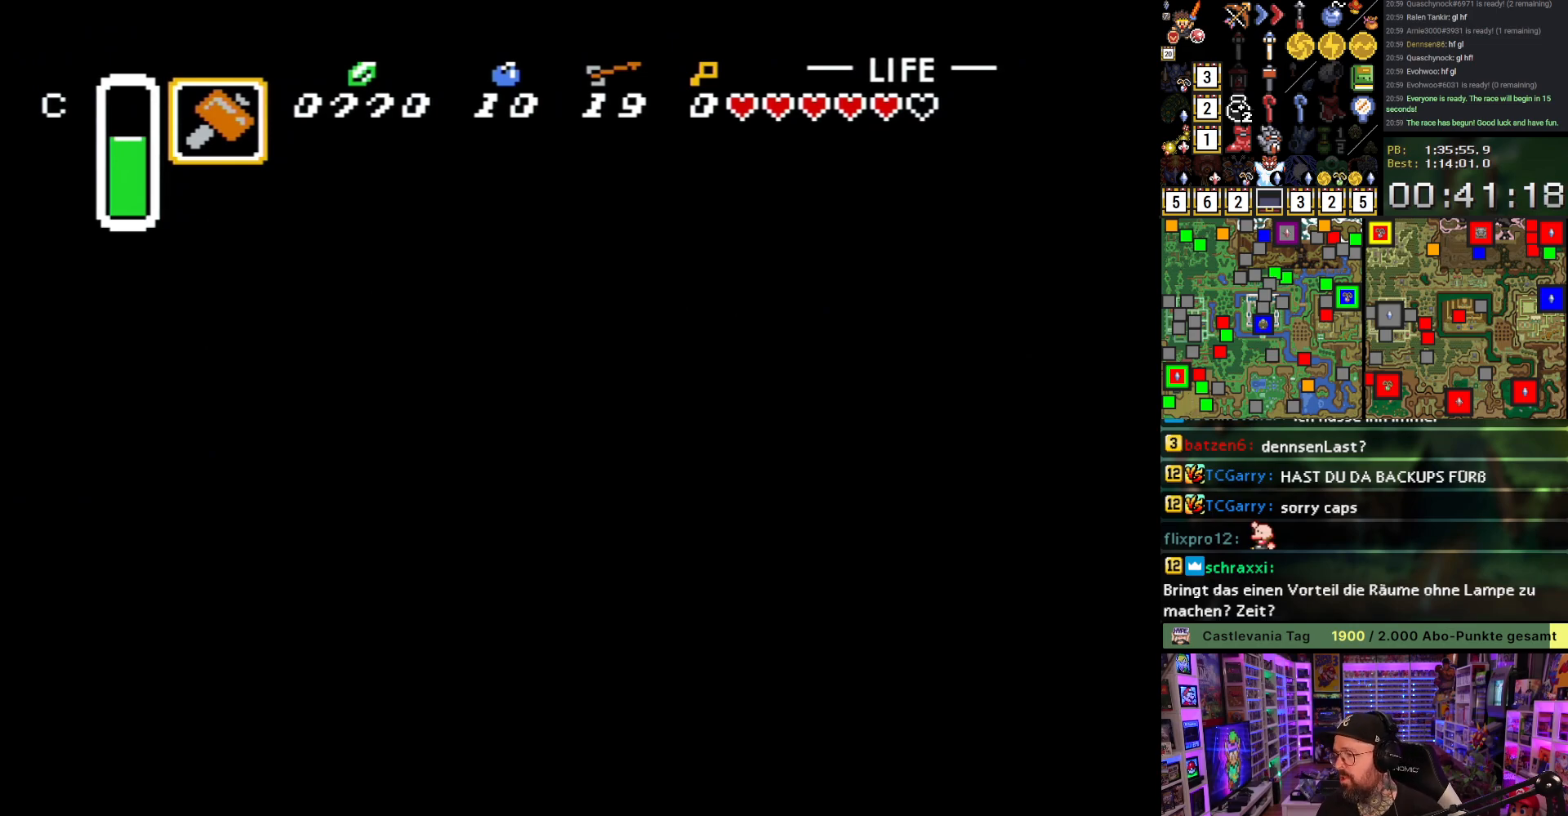
{"buttons": ["DPAD_UP"], "events": []}
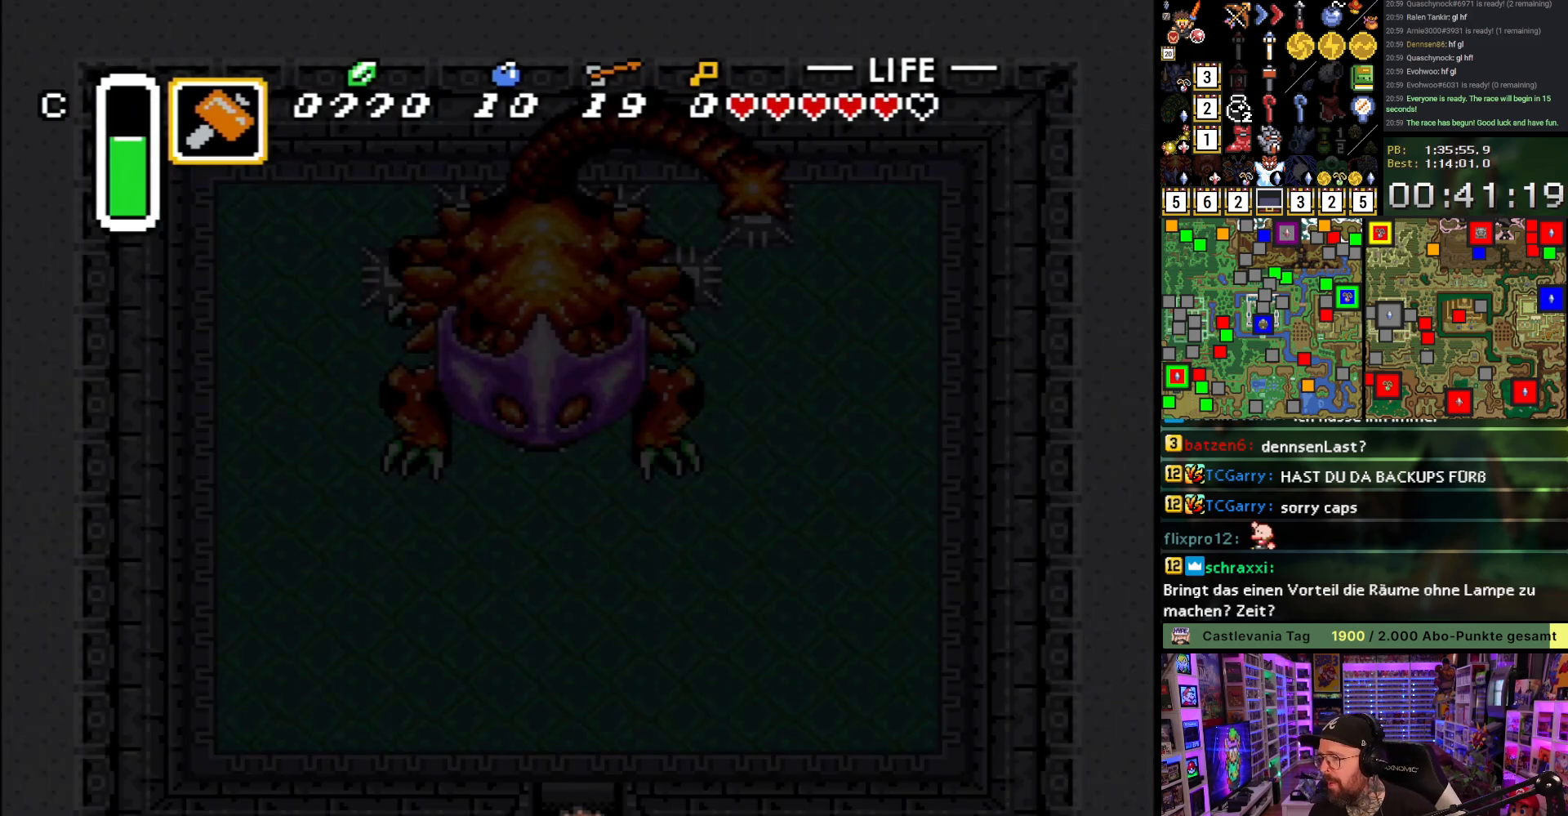
{"buttons": ["DPAD_UP"], "events": []}
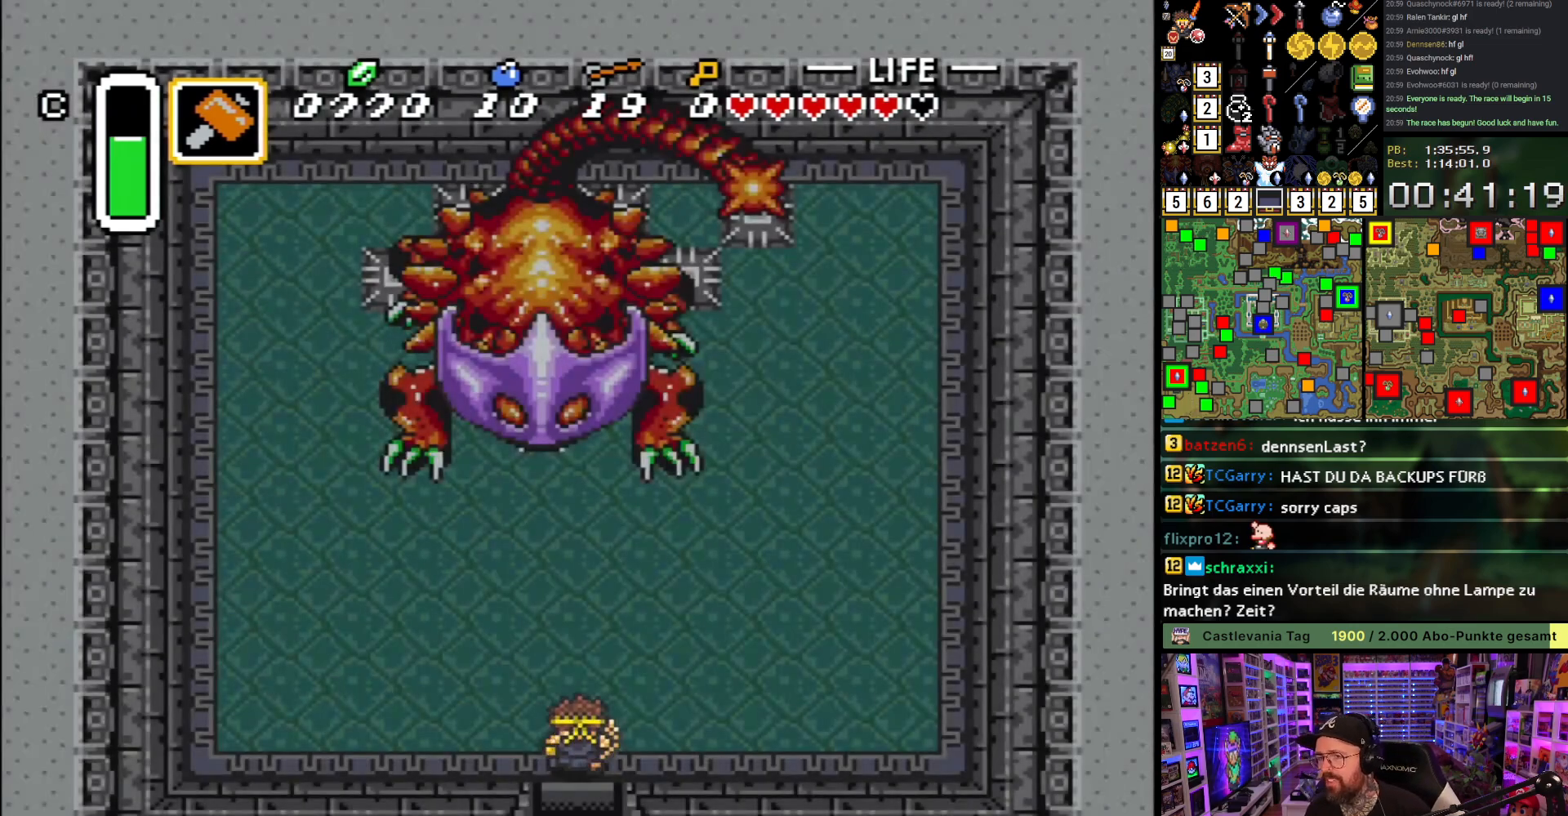
{"buttons": ["DPAD_UP"], "events": []}
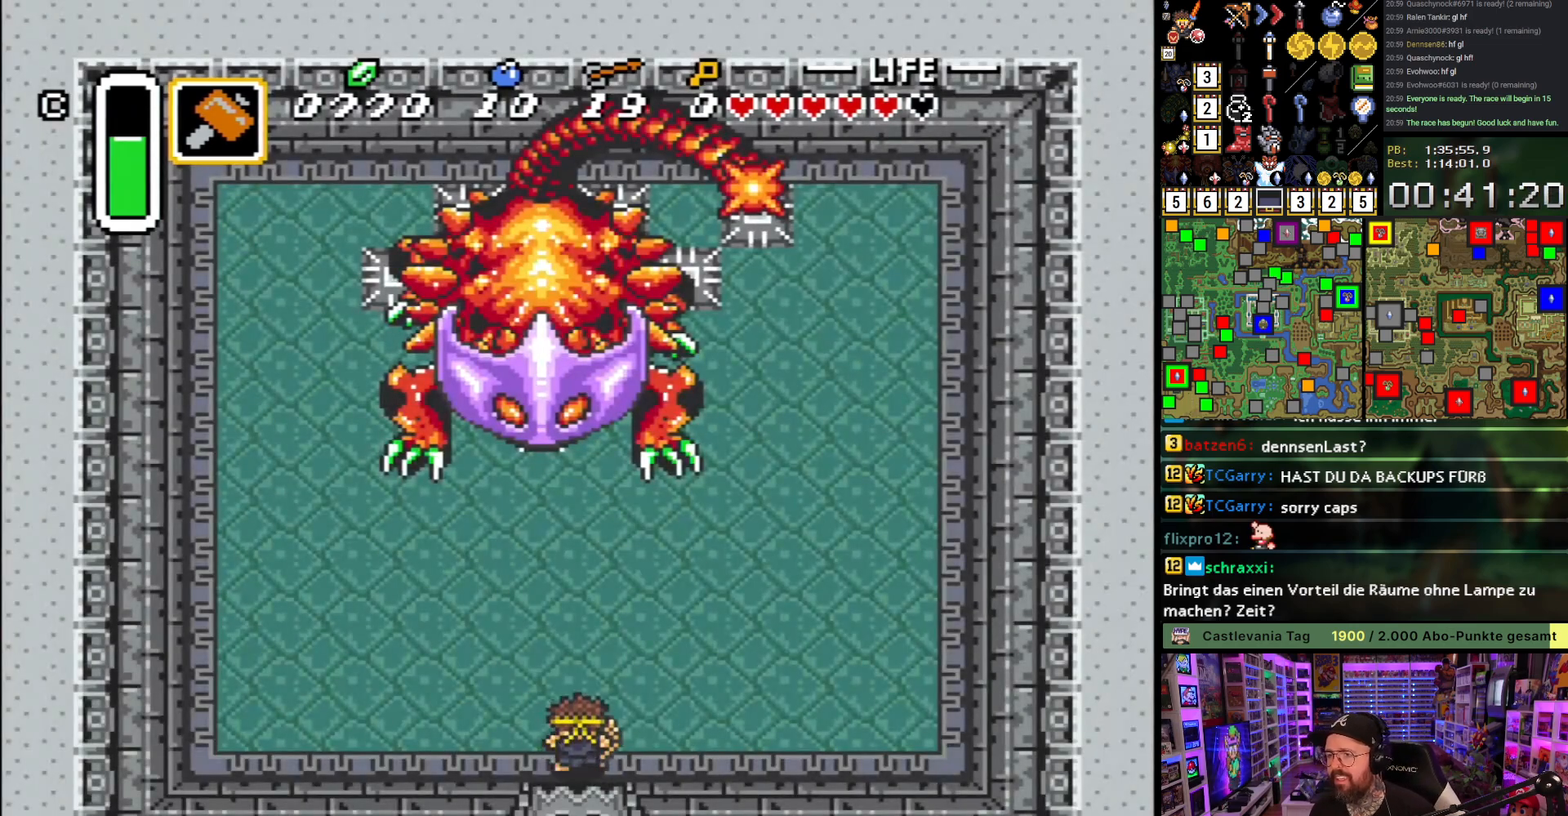
{"buttons": ["B", "DPAD_UP", "DPAD_RIGHT"], "events": [[233, "B", "down"], [400, "DPAD_RIGHT", "down"]]}
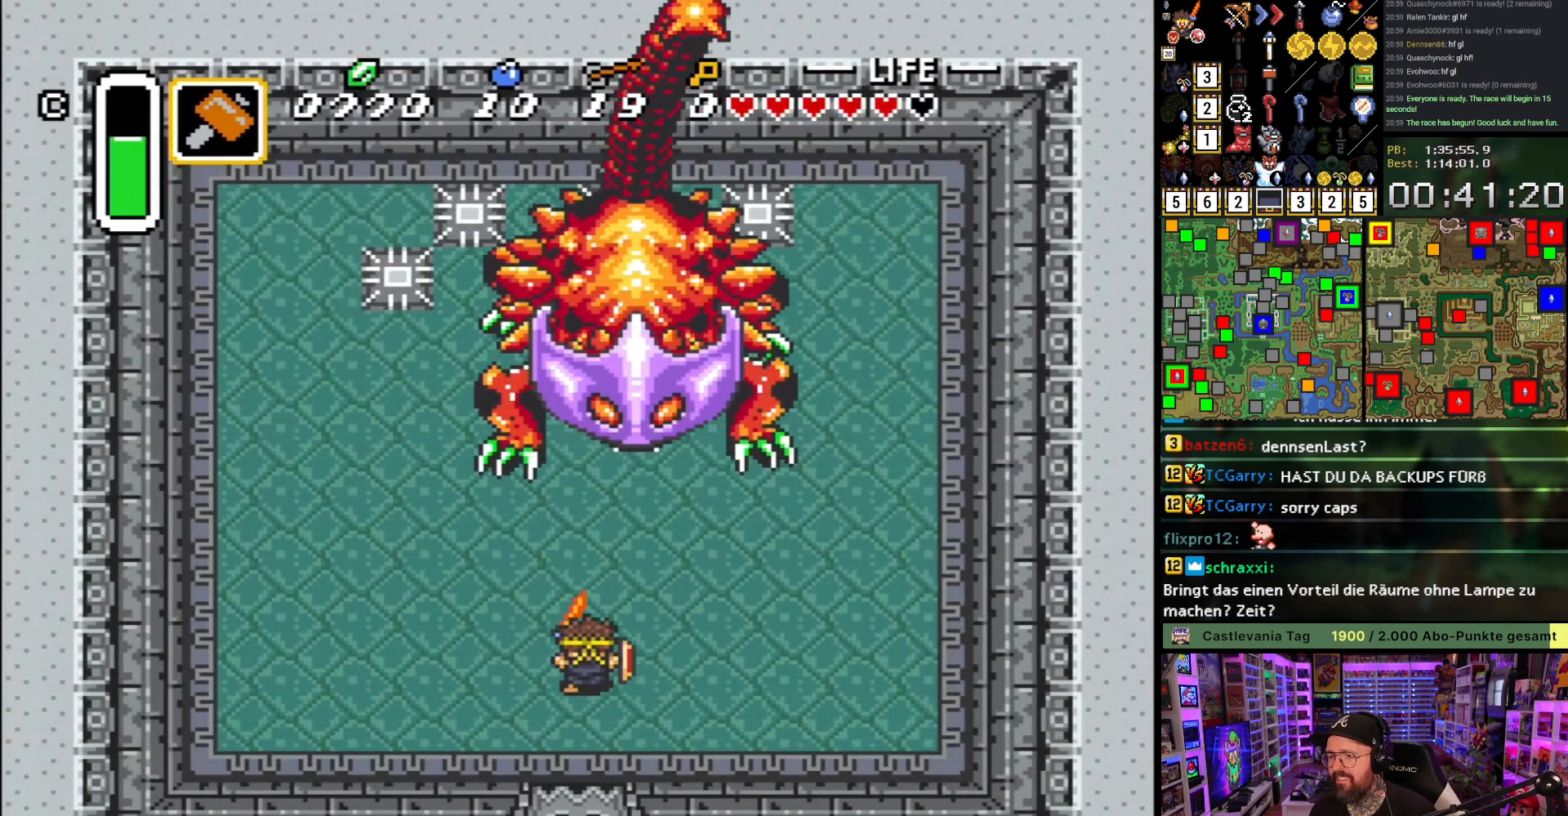
{"buttons": ["B", "DPAD_UP", "DPAD_RIGHT"], "events": []}
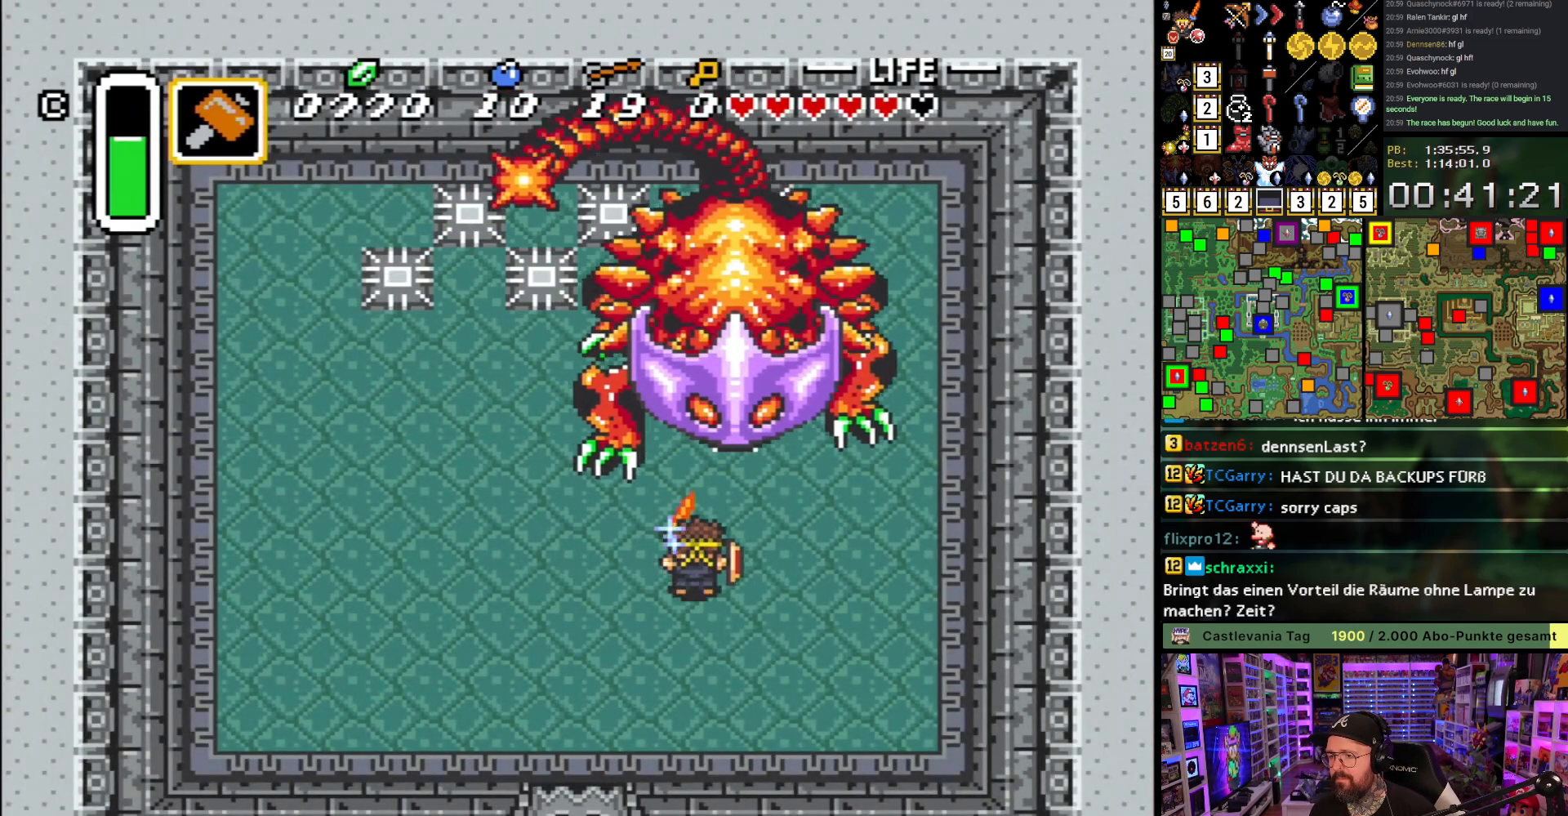
{"buttons": ["B", "DPAD_UP"], "events": [[100, "DPAD_RIGHT", "up"], [250, "Y", "down"], [333, "Y", "up"]]}
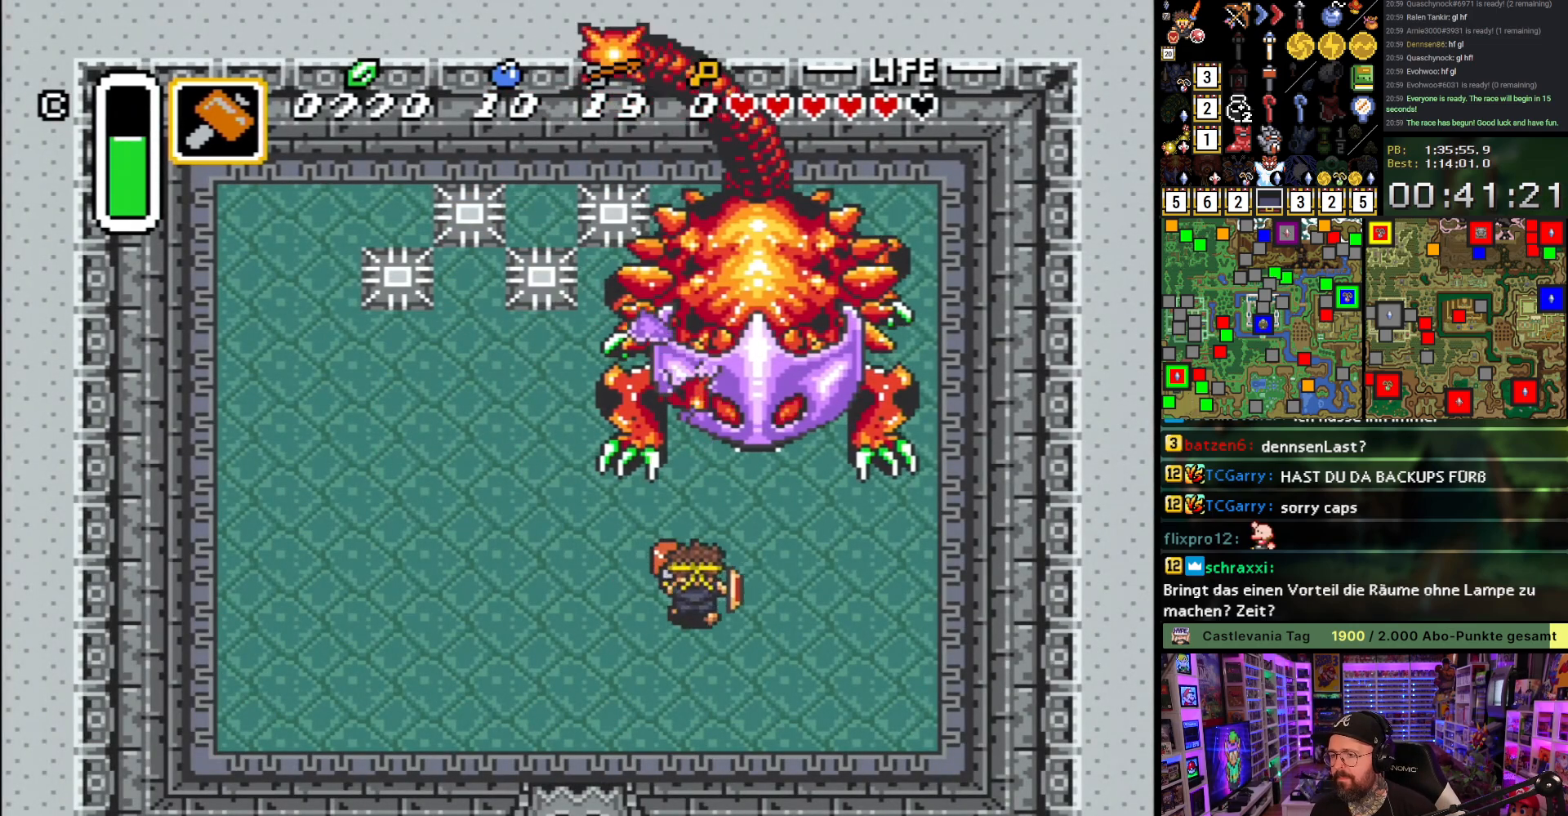
{"buttons": ["B", "Y", "DPAD_UP"], "events": [[483, "Y", "down"]]}
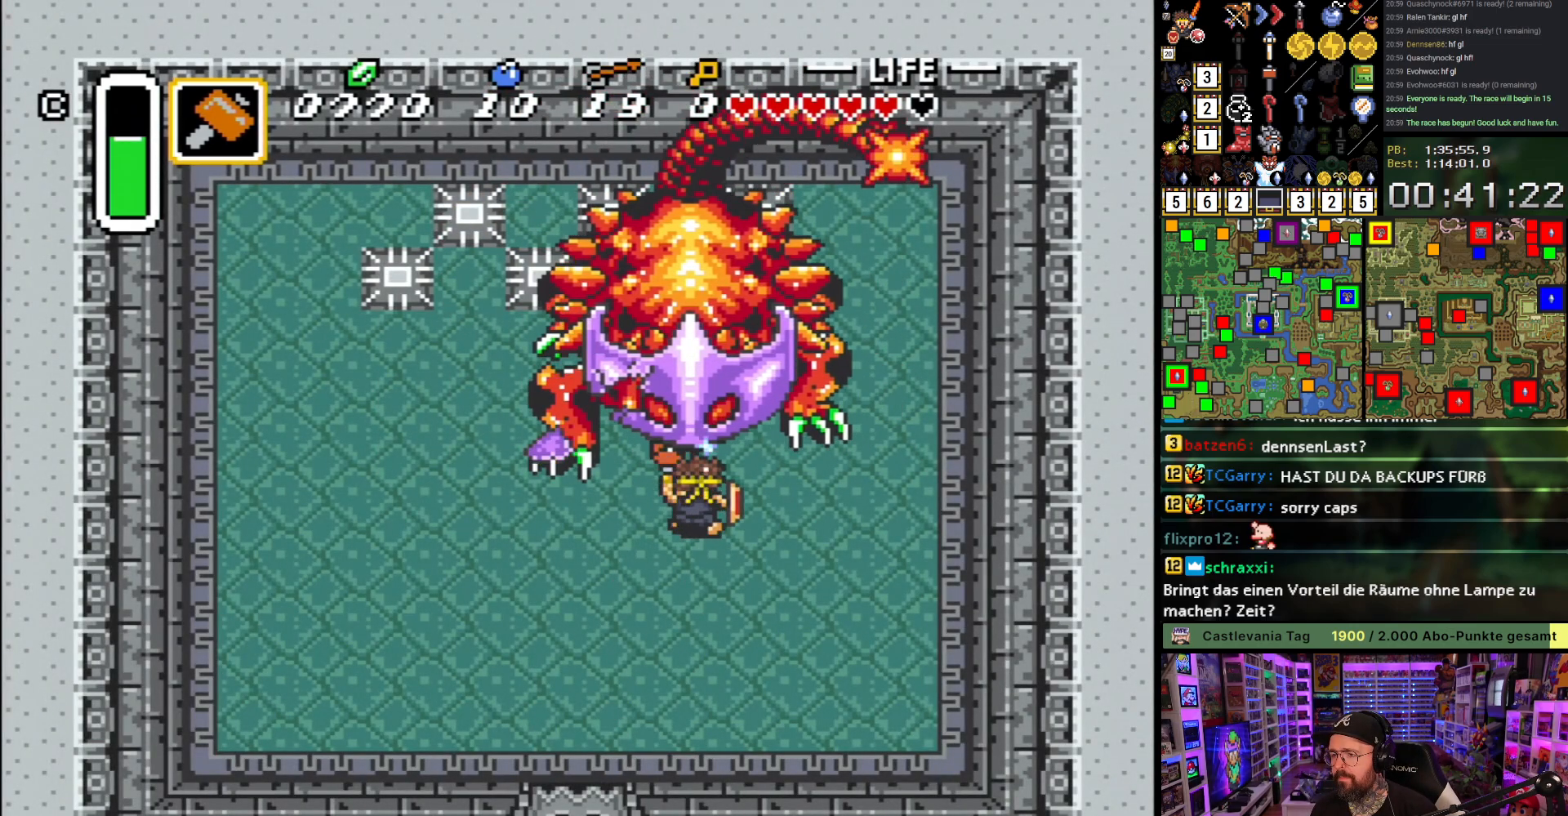
{"buttons": ["B", "DPAD_UP", "DPAD_LEFT"], "events": [[50, "DPAD_LEFT", "down"], [67, "Y", "up"]]}
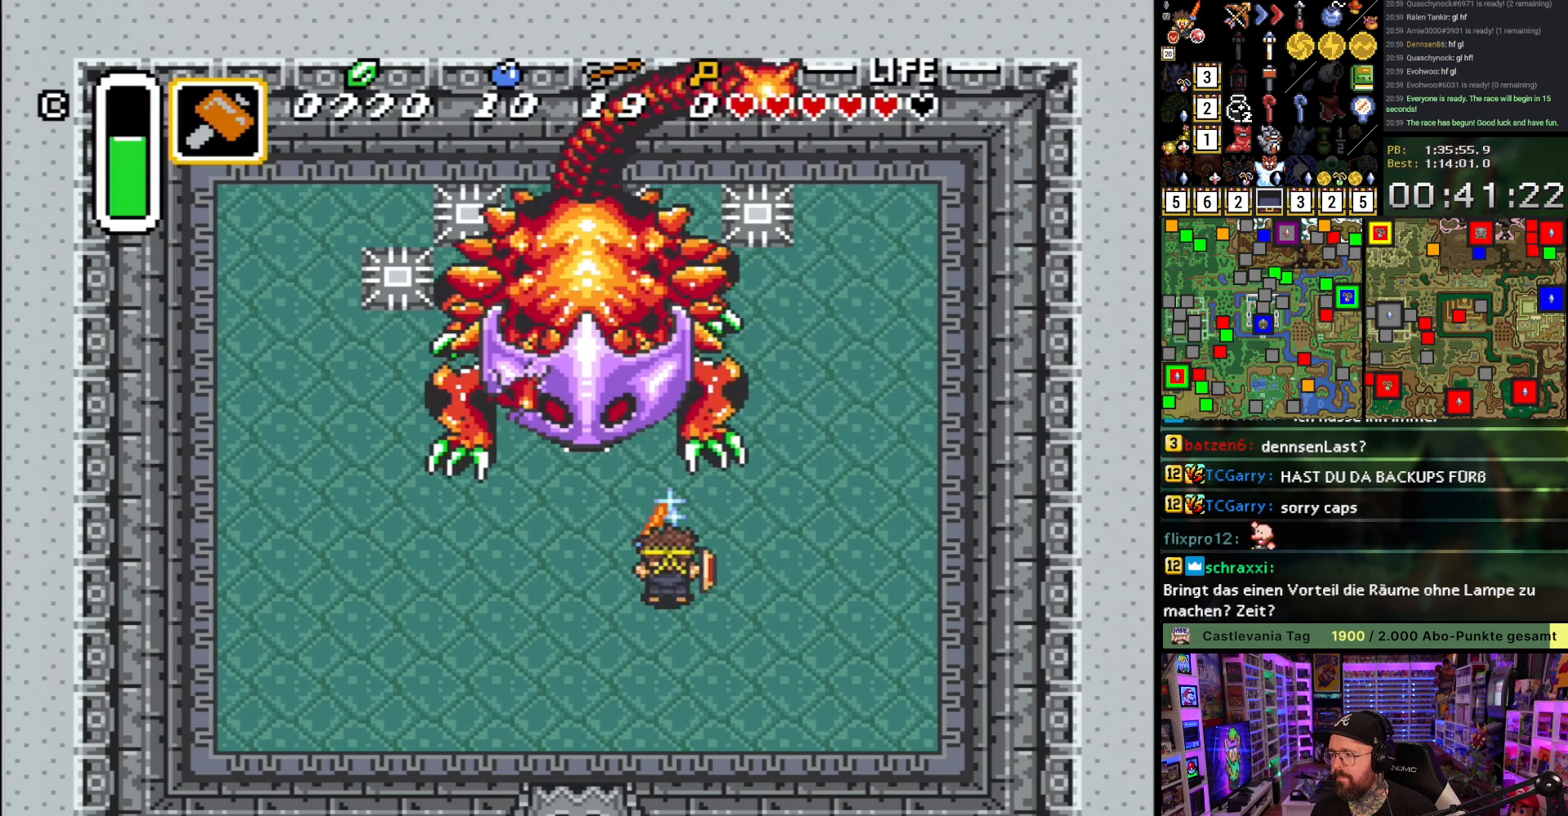
{"buttons": ["B", "DPAD_UP", "DPAD_LEFT"], "events": [[400, "Y", "down"], [500, "Y", "up"]]}
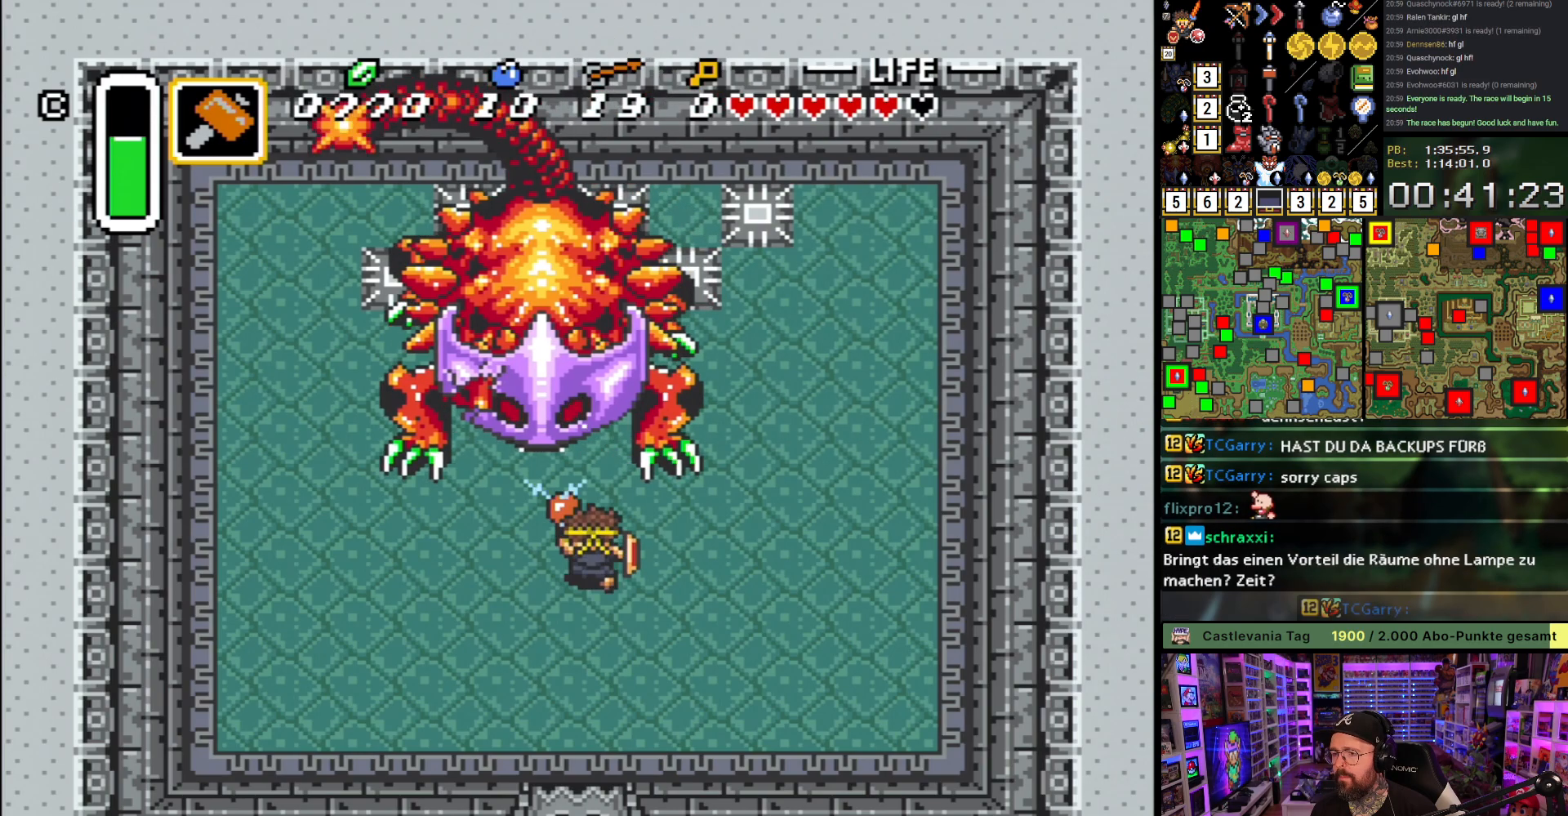
{"buttons": ["B", "DPAD_UP", "DPAD_LEFT"], "events": [[17, "DPAD_LEFT", "up"], [433, "DPAD_LEFT", "down"]]}
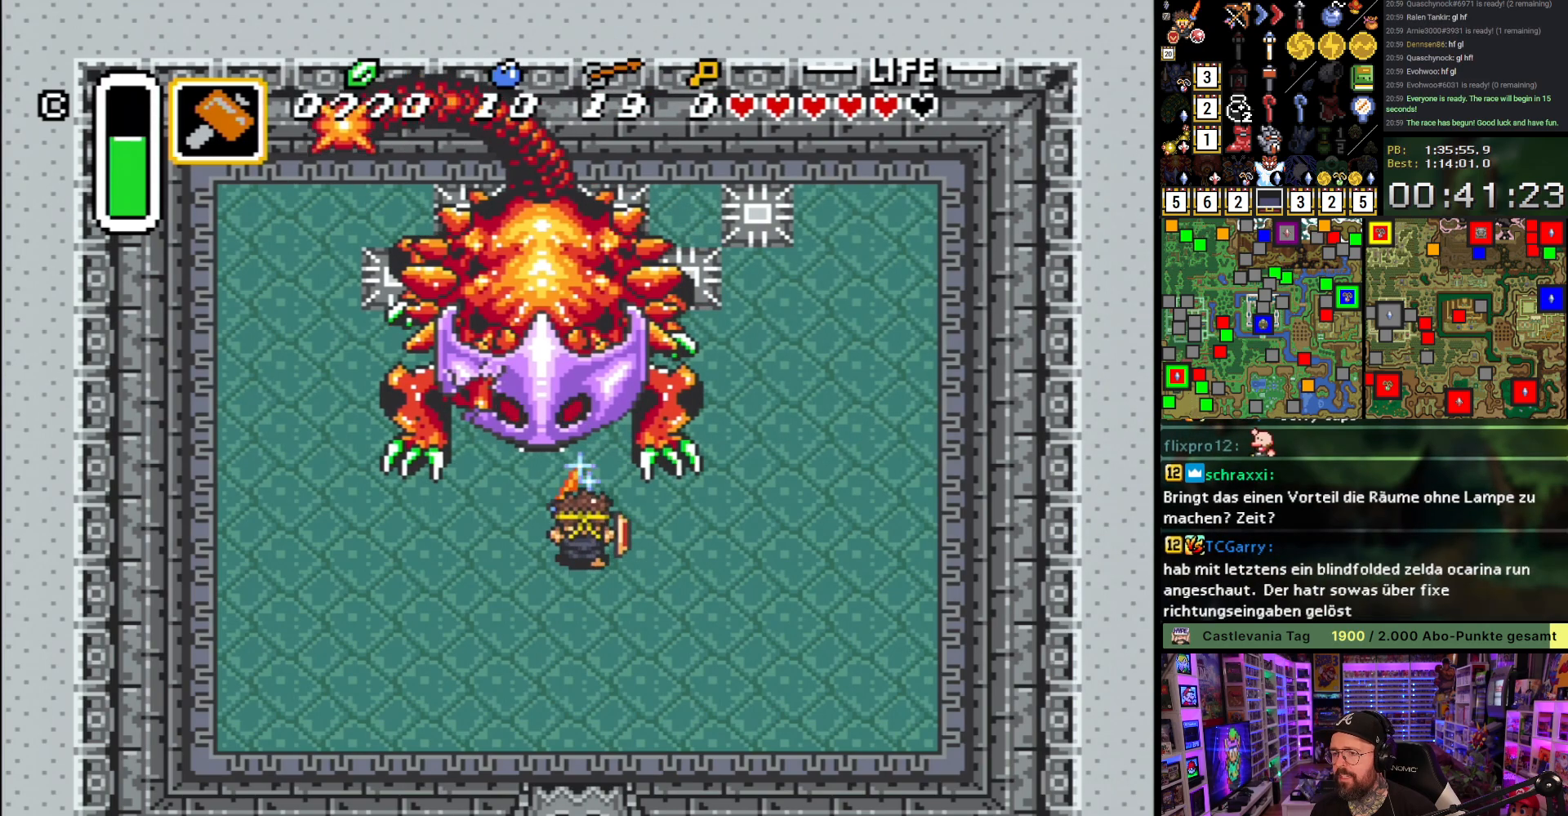
{"buttons": ["B", "DPAD_UP"], "events": [[50, "DPAD_LEFT", "up"], [83, "Y", "down"], [183, "Y", "up"]]}
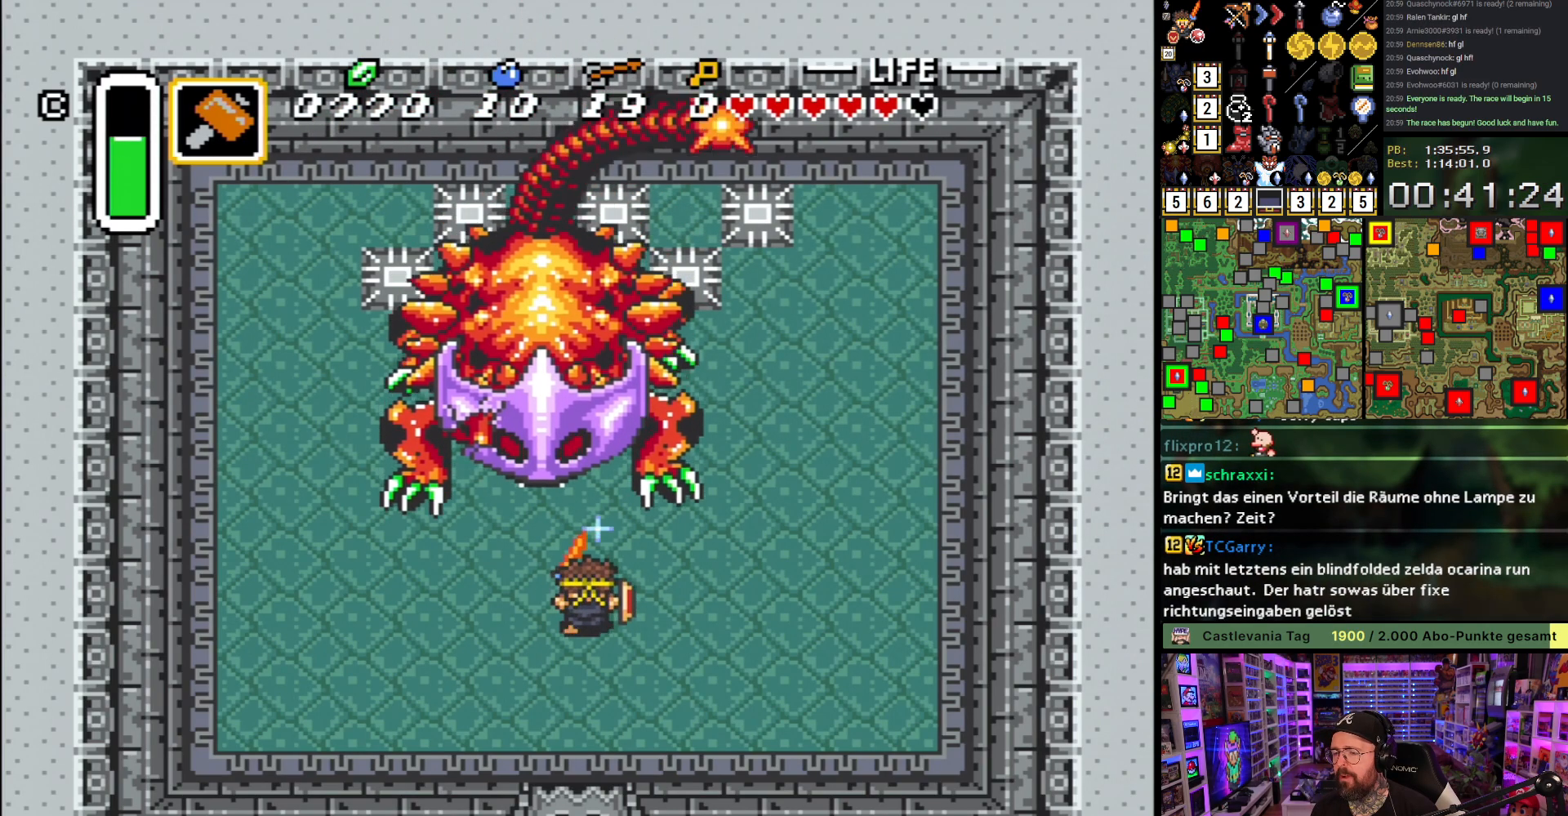
{"buttons": ["B", "DPAD_UP"], "events": [[17, "DPAD_LEFT", "down"], [133, "DPAD_LEFT", "up"], [167, "Y", "down"], [267, "Y", "up"]]}
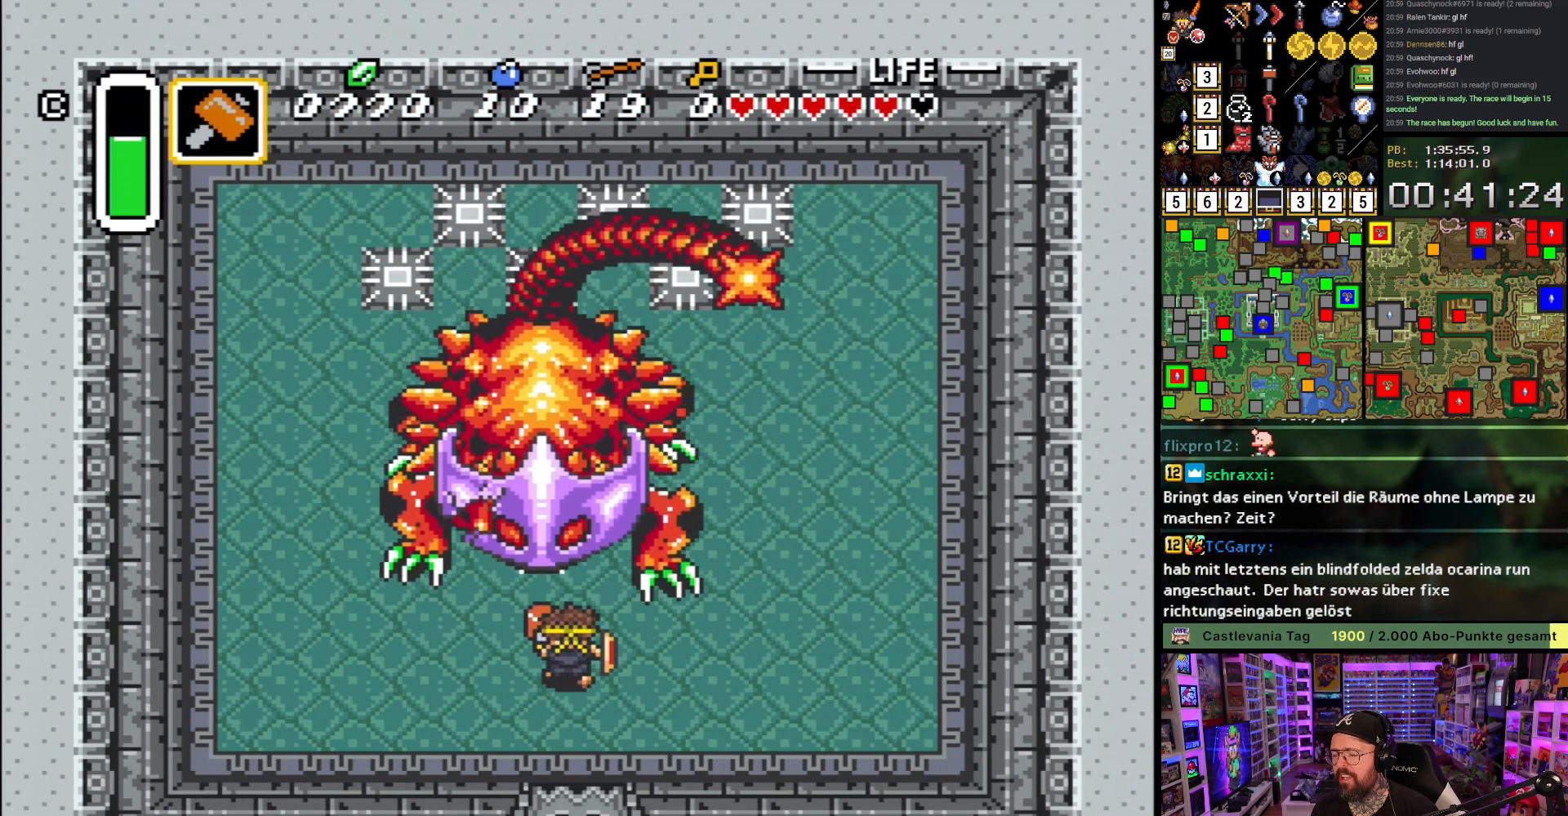
{"buttons": ["B", "DPAD_UP"], "events": [[133, "Y", "down"], [233, "Y", "up"]]}
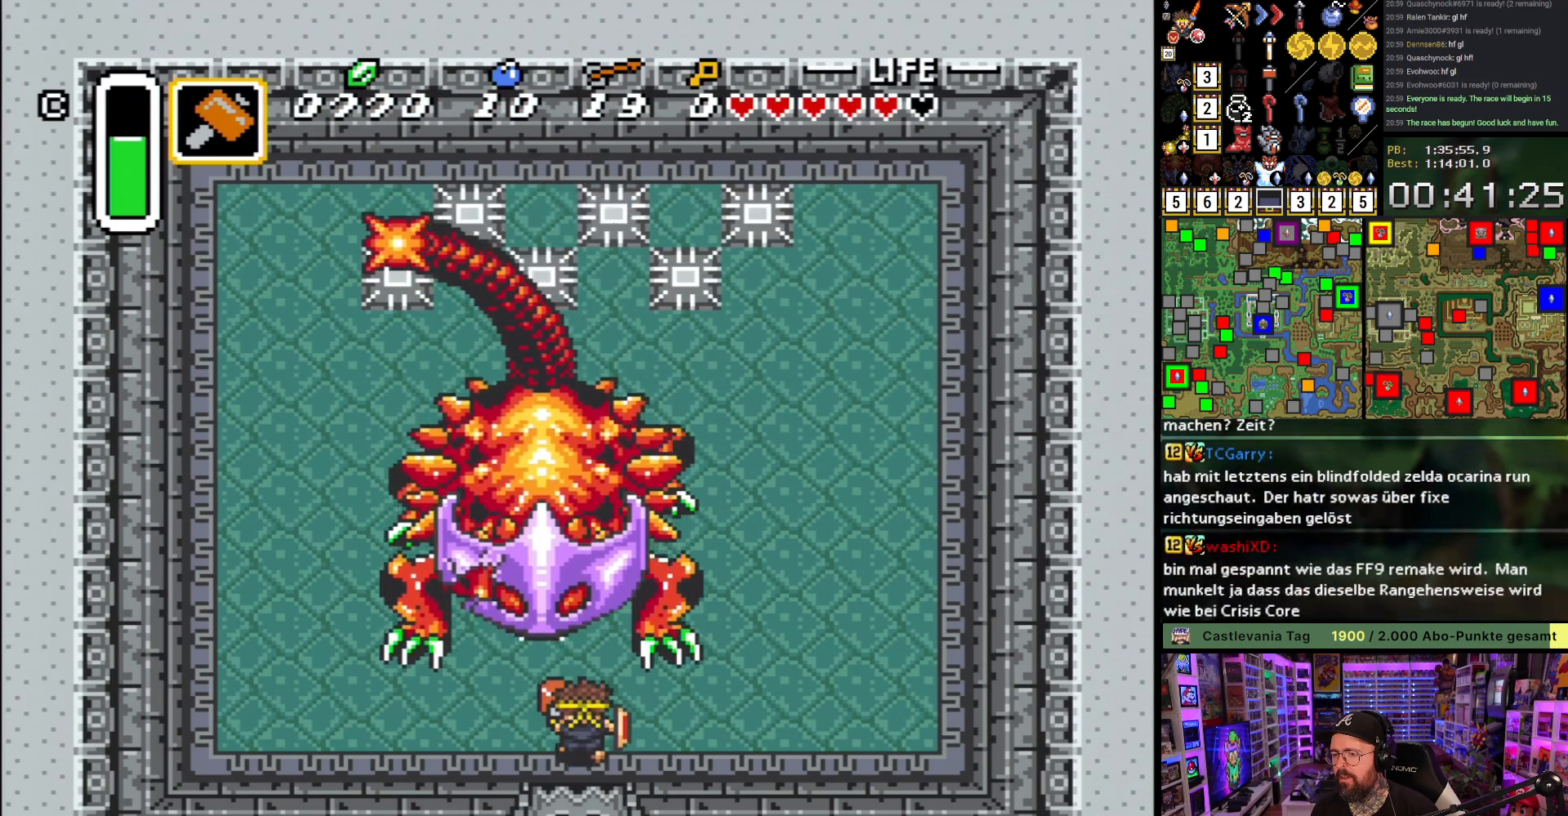
{"buttons": ["B", "DPAD_UP", "DPAD_LEFT"], "events": [[150, "Y", "down"], [217, "Y", "up"], [500, "DPAD_LEFT", "down"]]}
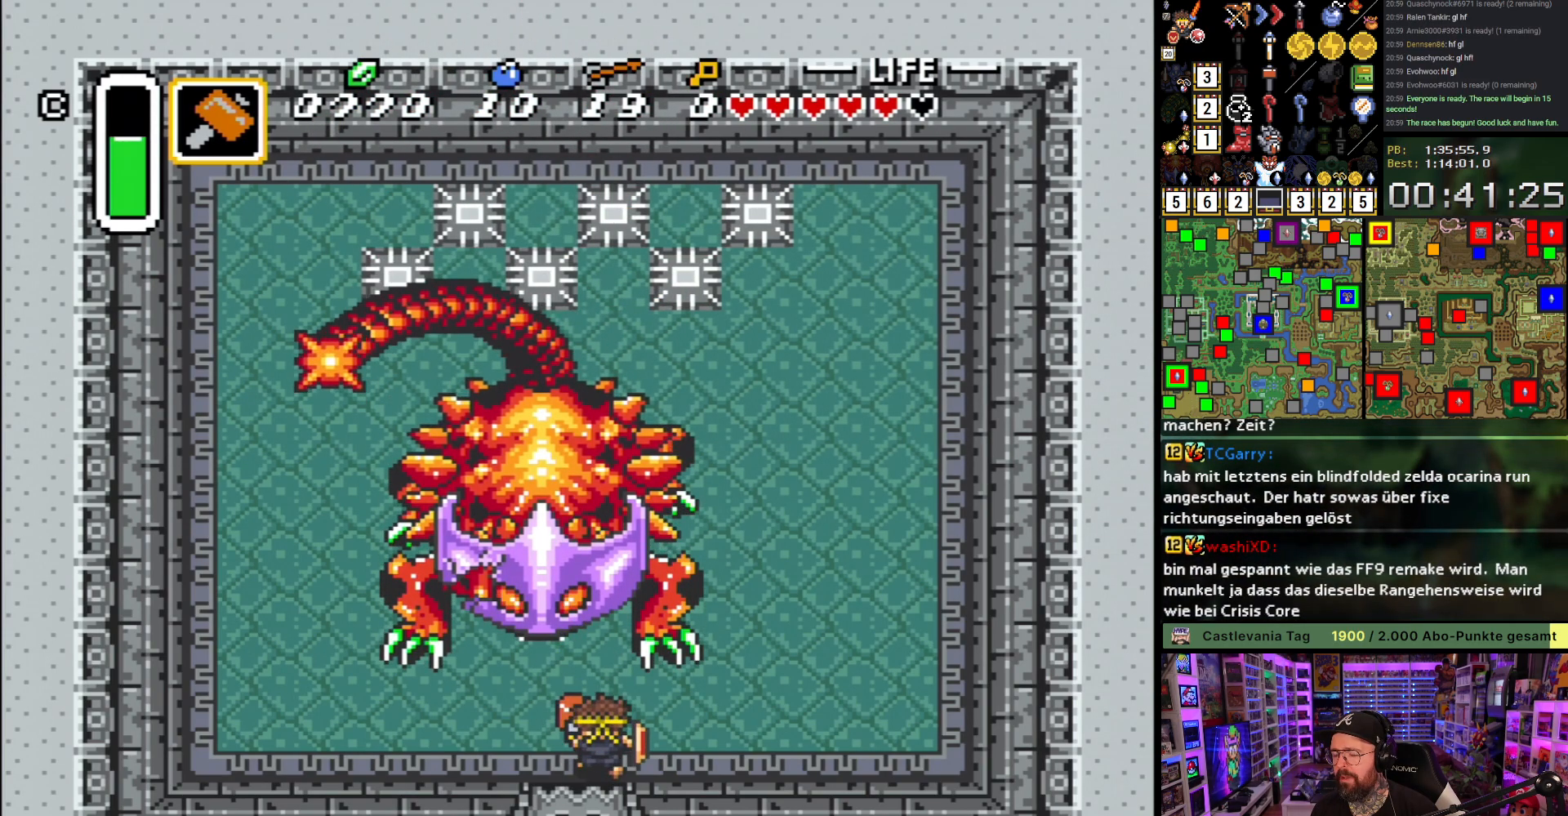
{"buttons": ["B", "DPAD_UP"], "events": [[150, "DPAD_LEFT", "up"], [233, "Y", "down"], [333, "Y", "up"]]}
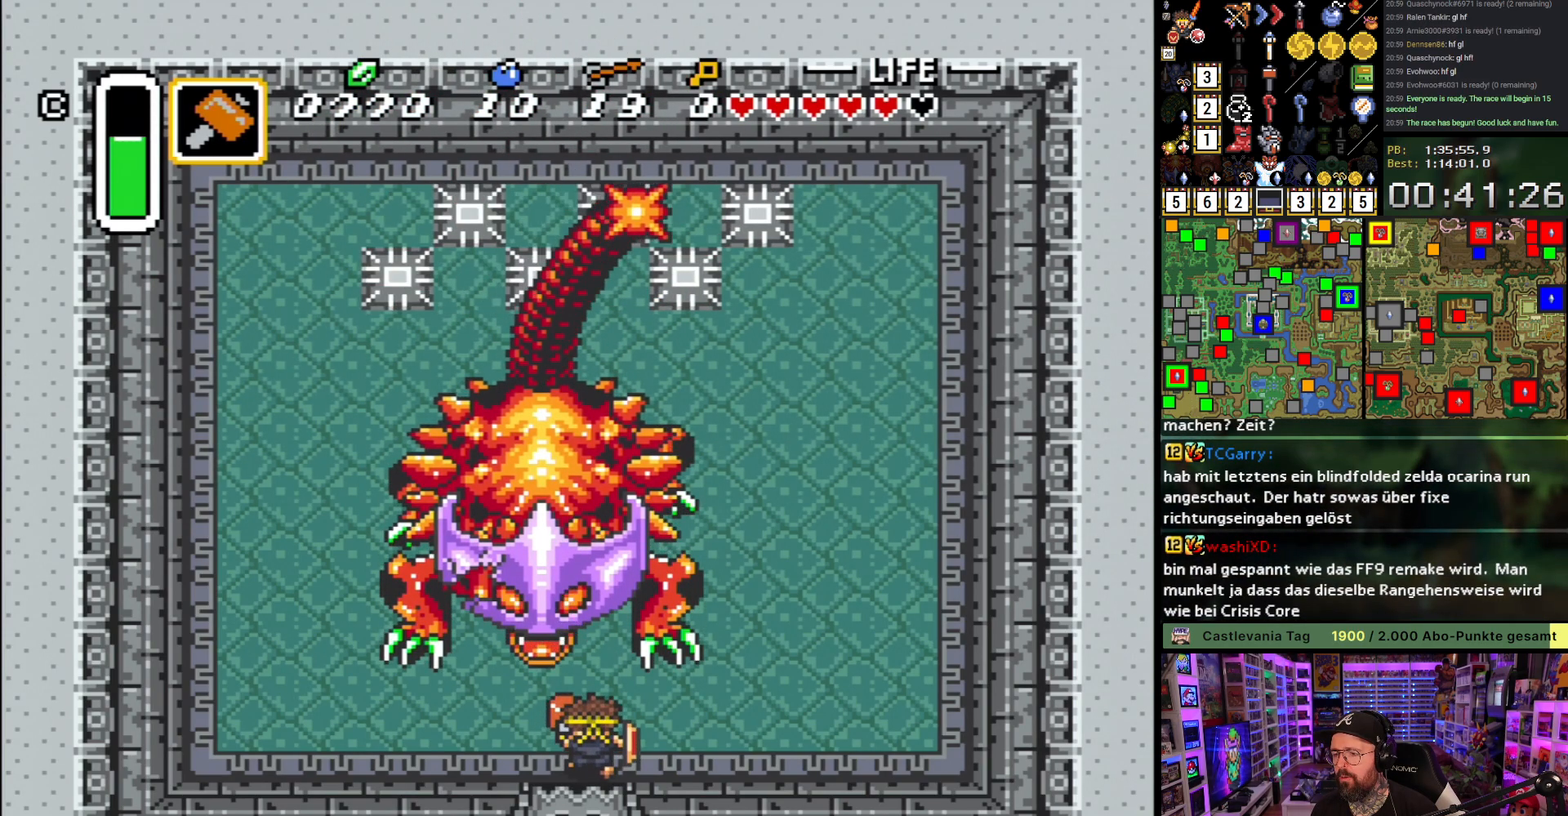
{"buttons": ["B", "DPAD_UP"], "events": [[300, "Y", "down"], [400, "Y", "up"]]}
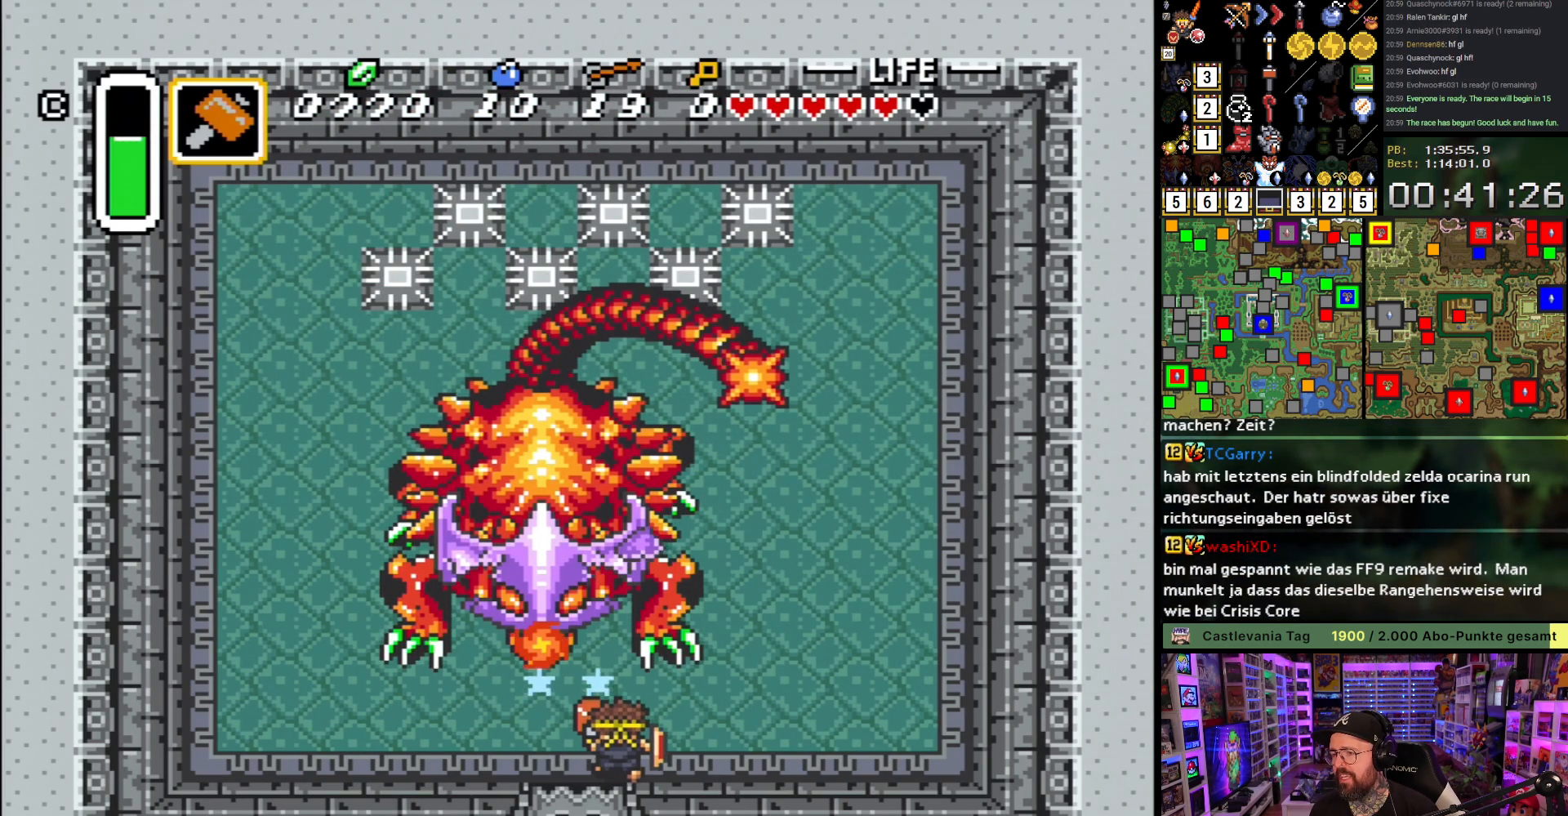
{"buttons": ["B", "Y", "DPAD_UP"], "events": [[183, "DPAD_LEFT", "down"], [333, "DPAD_LEFT", "up"], [433, "Y", "down"]]}
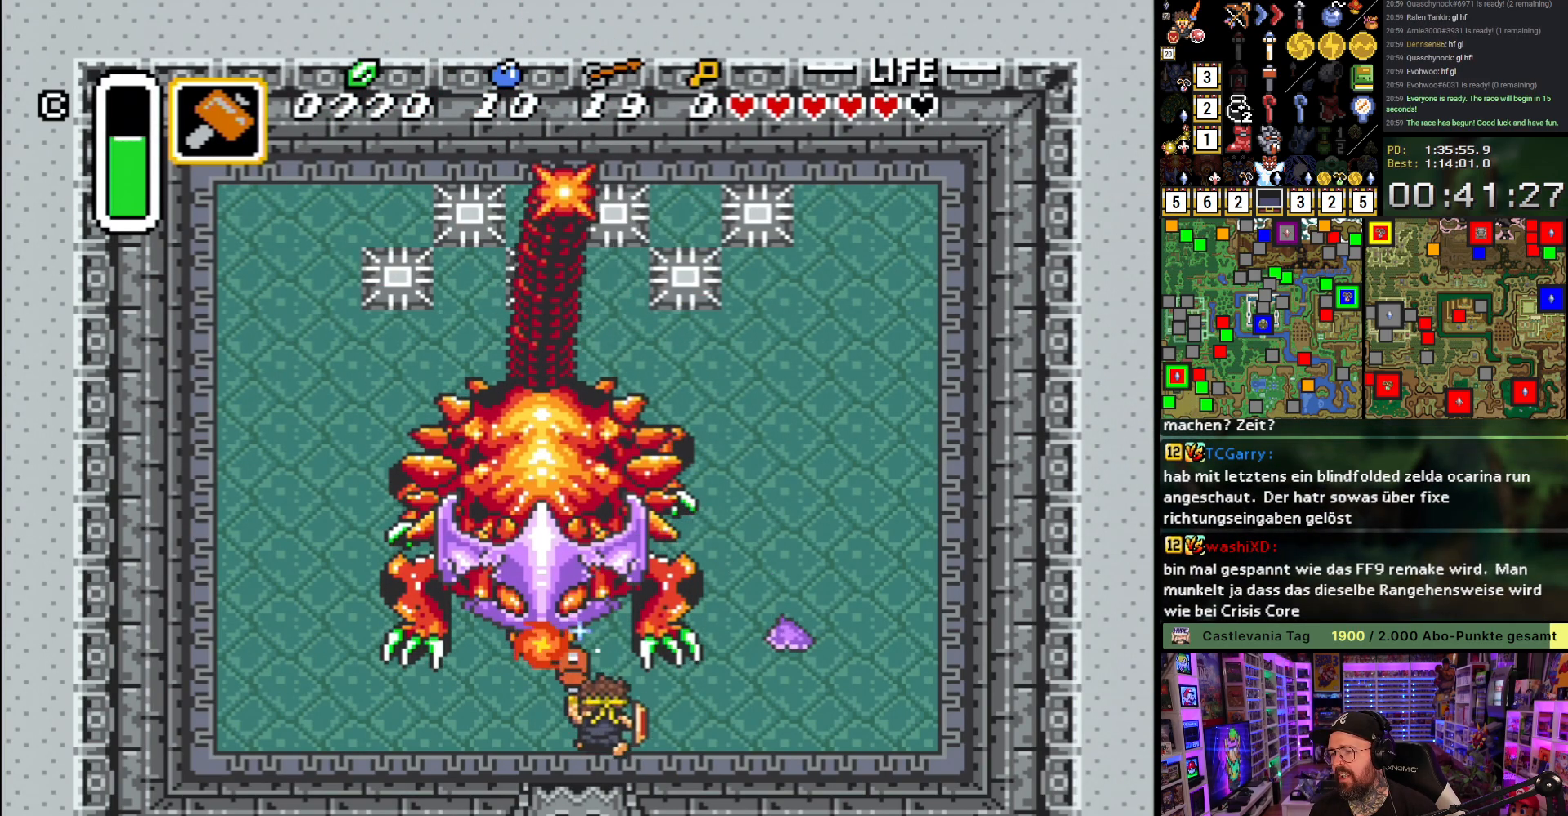
{"buttons": ["B", "DPAD_UP"], "events": [[50, "Y", "up"]]}
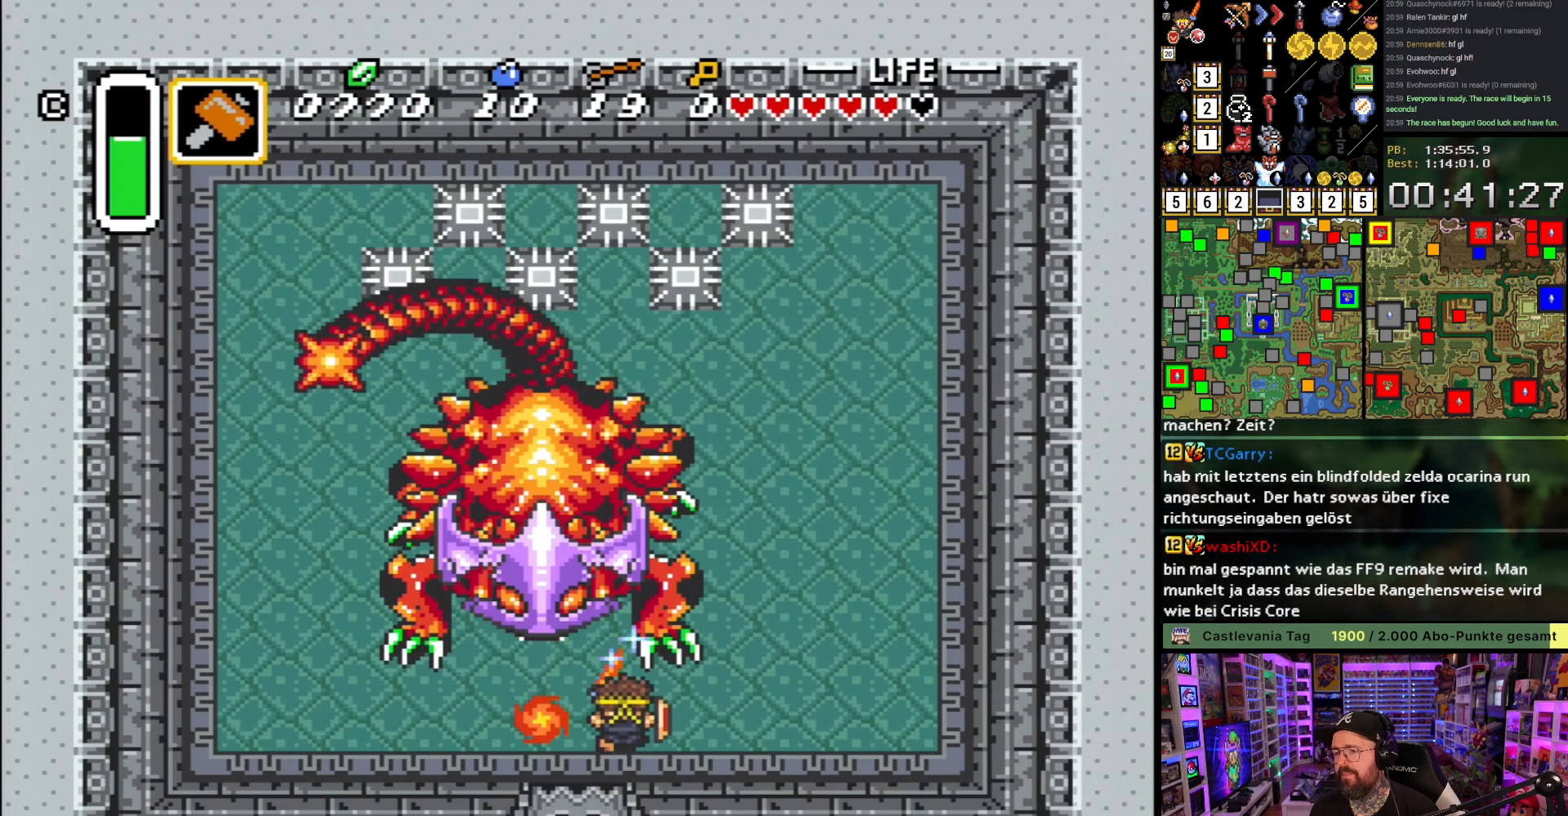
{"buttons": ["B", "DPAD_UP"], "events": [[17, "DPAD_LEFT", "down"], [67, "DPAD_LEFT", "up"], [100, "Y", "down"], [200, "Y", "up"]]}
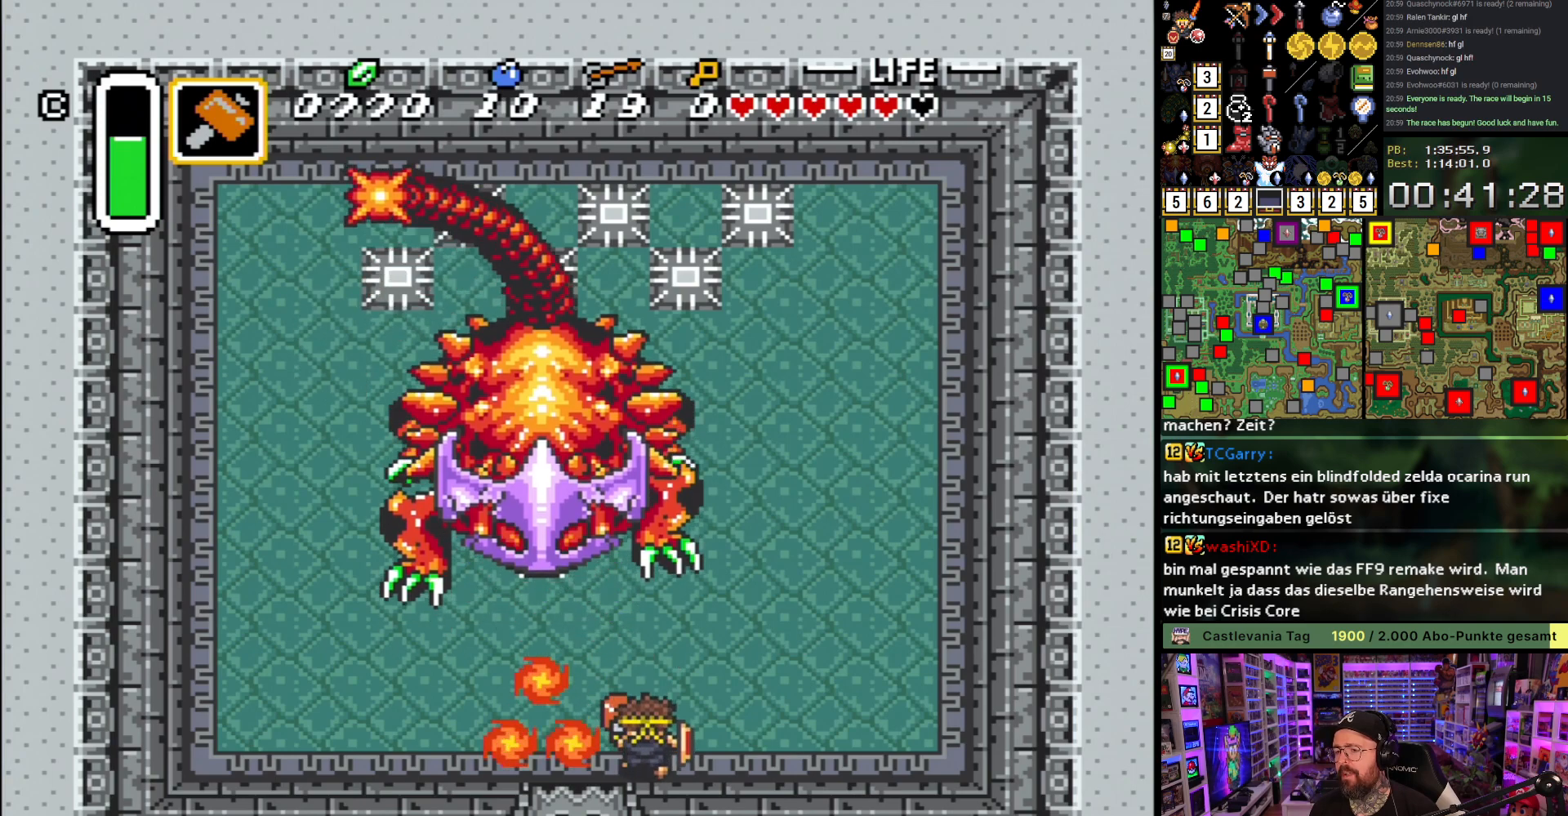
{"buttons": ["B", "DPAD_UP"], "events": [[133, "DPAD_RIGHT", "down"], [317, "DPAD_RIGHT", "up"], [400, "DPAD_LEFT", "down"], [500, "DPAD_LEFT", "up"]]}
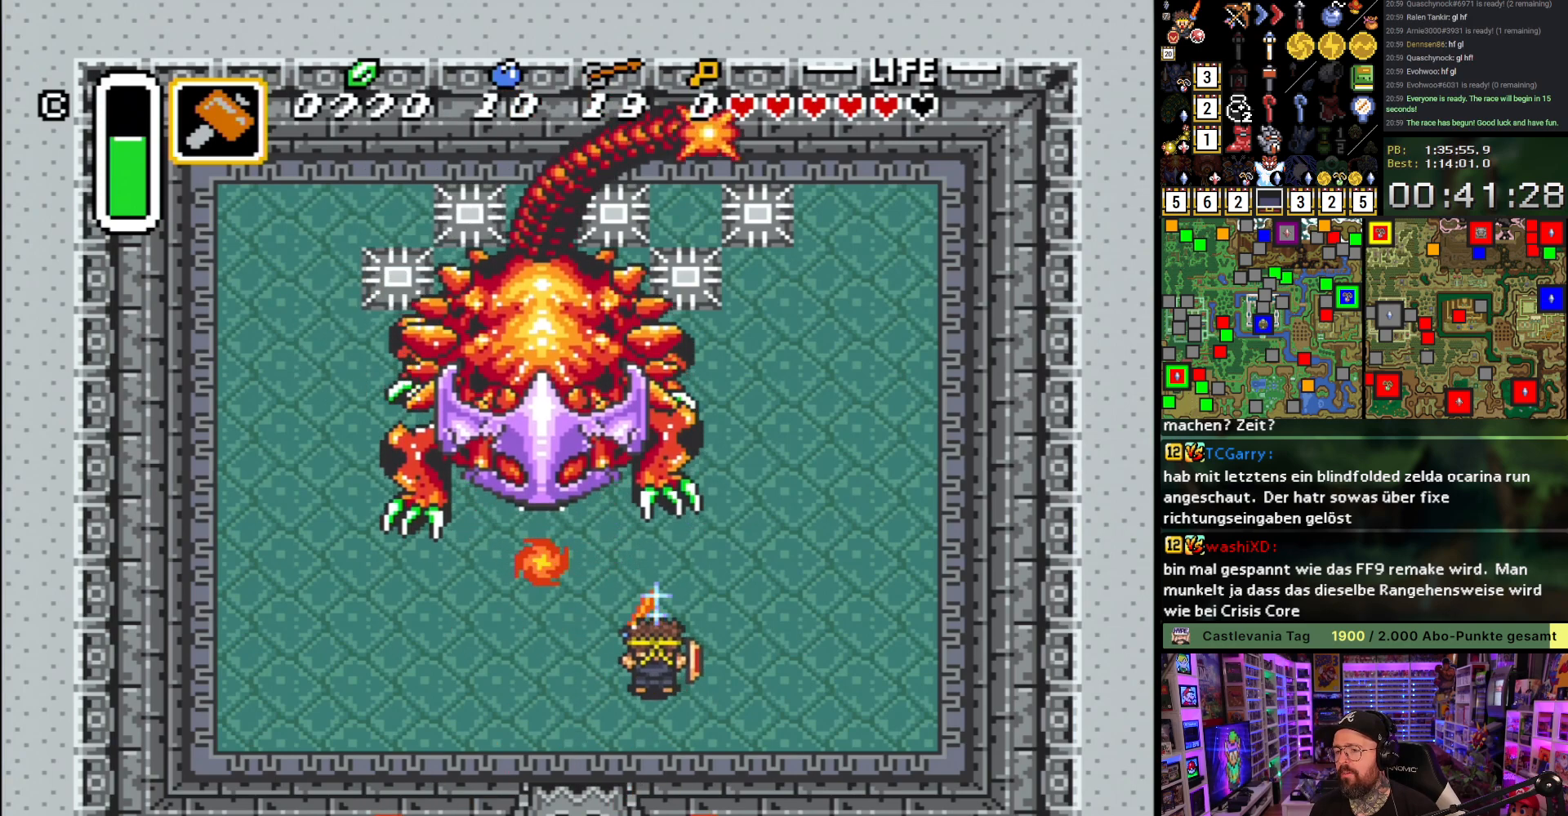
{"buttons": ["B", "DPAD_UP", "DPAD_LEFT"], "events": [[17, "DPAD_RIGHT", "down"], [383, "DPAD_RIGHT", "up"], [450, "DPAD_LEFT", "down"]]}
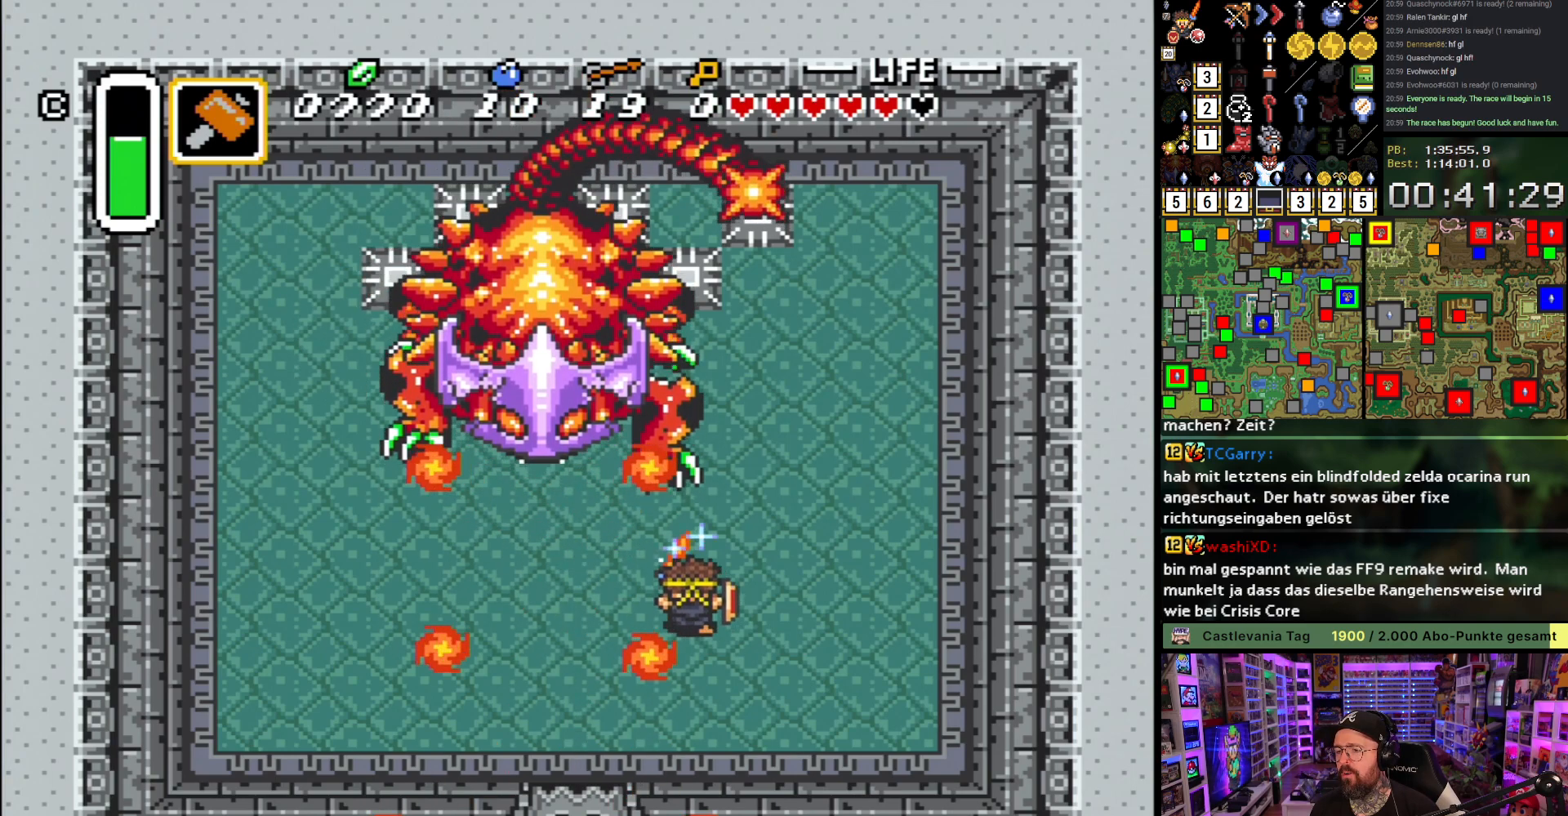
{"buttons": ["B", "DPAD_UP", "DPAD_LEFT"], "events": []}
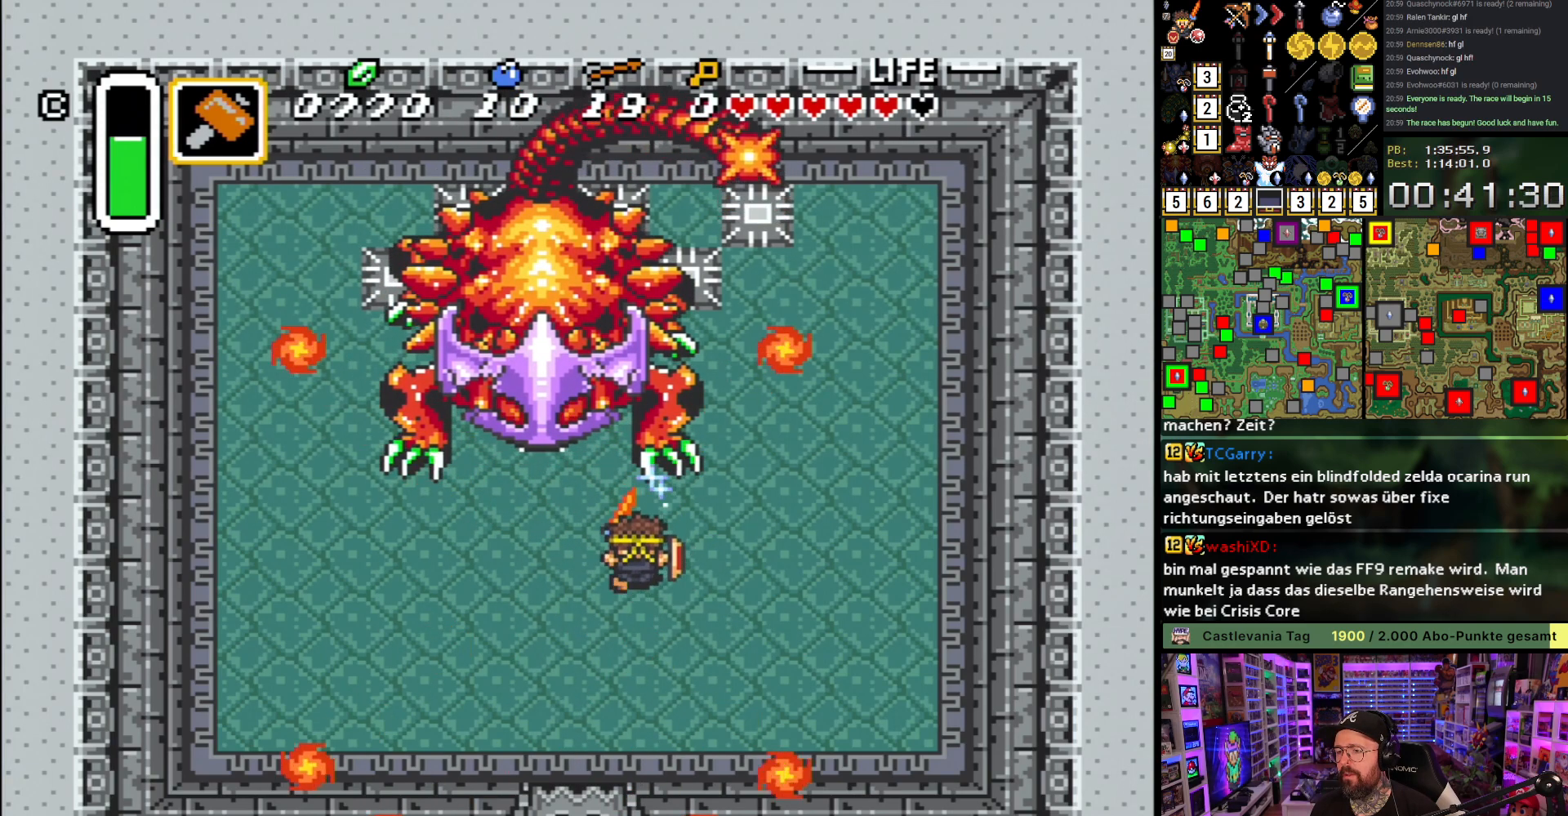
{"buttons": ["B"], "events": [[267, "DPAD_LEFT", "up"], [367, "Y", "down"], [450, "Y", "up"], [500, "DPAD_UP", "up"]]}